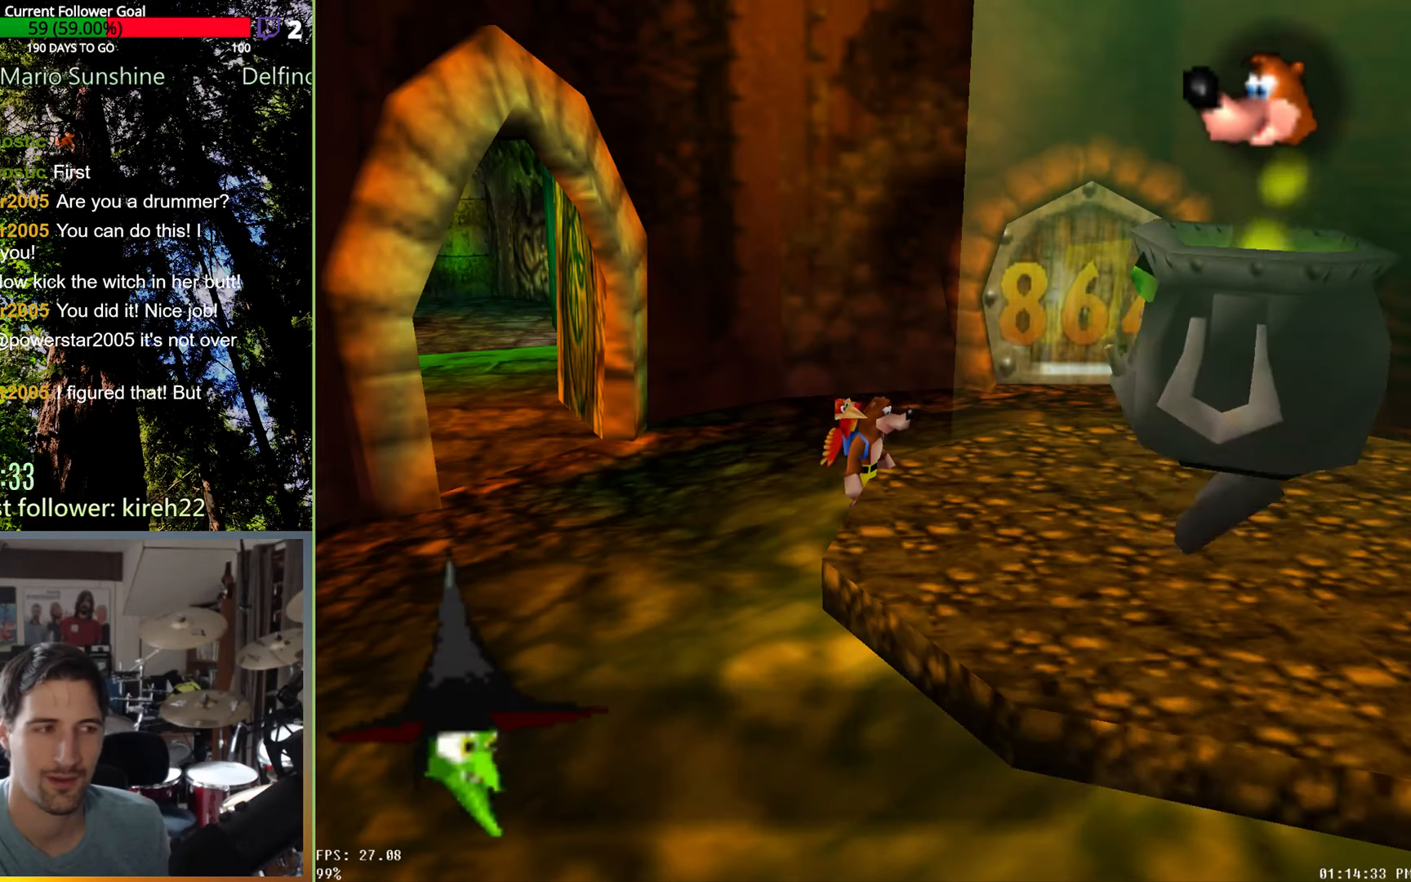
Gameplay with a controller (Xbox layout); each line is a JSON object with the inputs held at the frame after it. "events" lists button and stick changes between this image and that frame as [ms after this image, input, new state], when the widget could be followed in between. Not read: L3 R3.
{"buttons": [], "left_stick": "center", "right_stick": "center", "events": []}
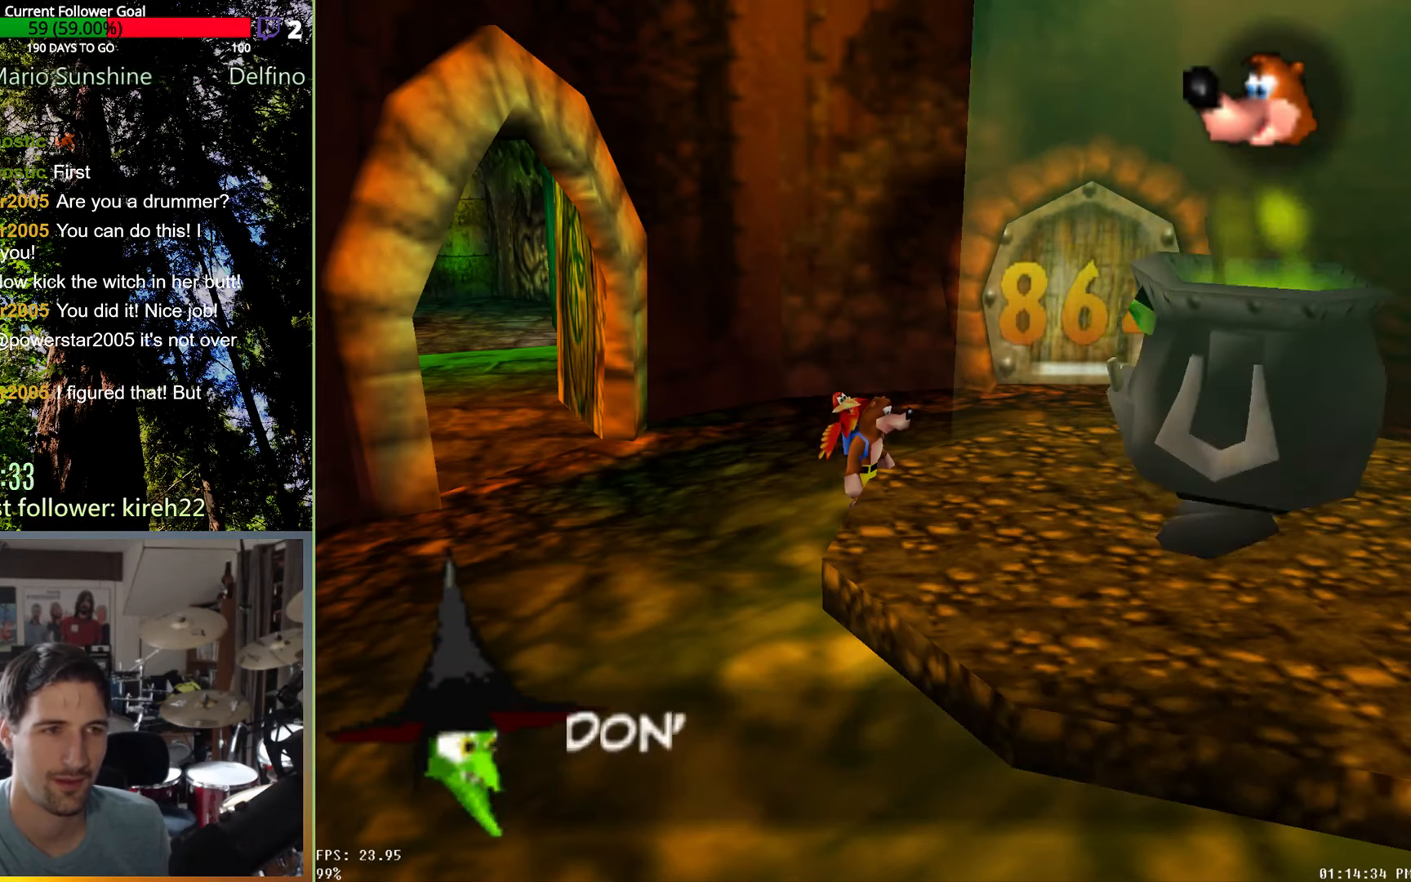
{"buttons": [], "left_stick": "center", "right_stick": "center", "events": []}
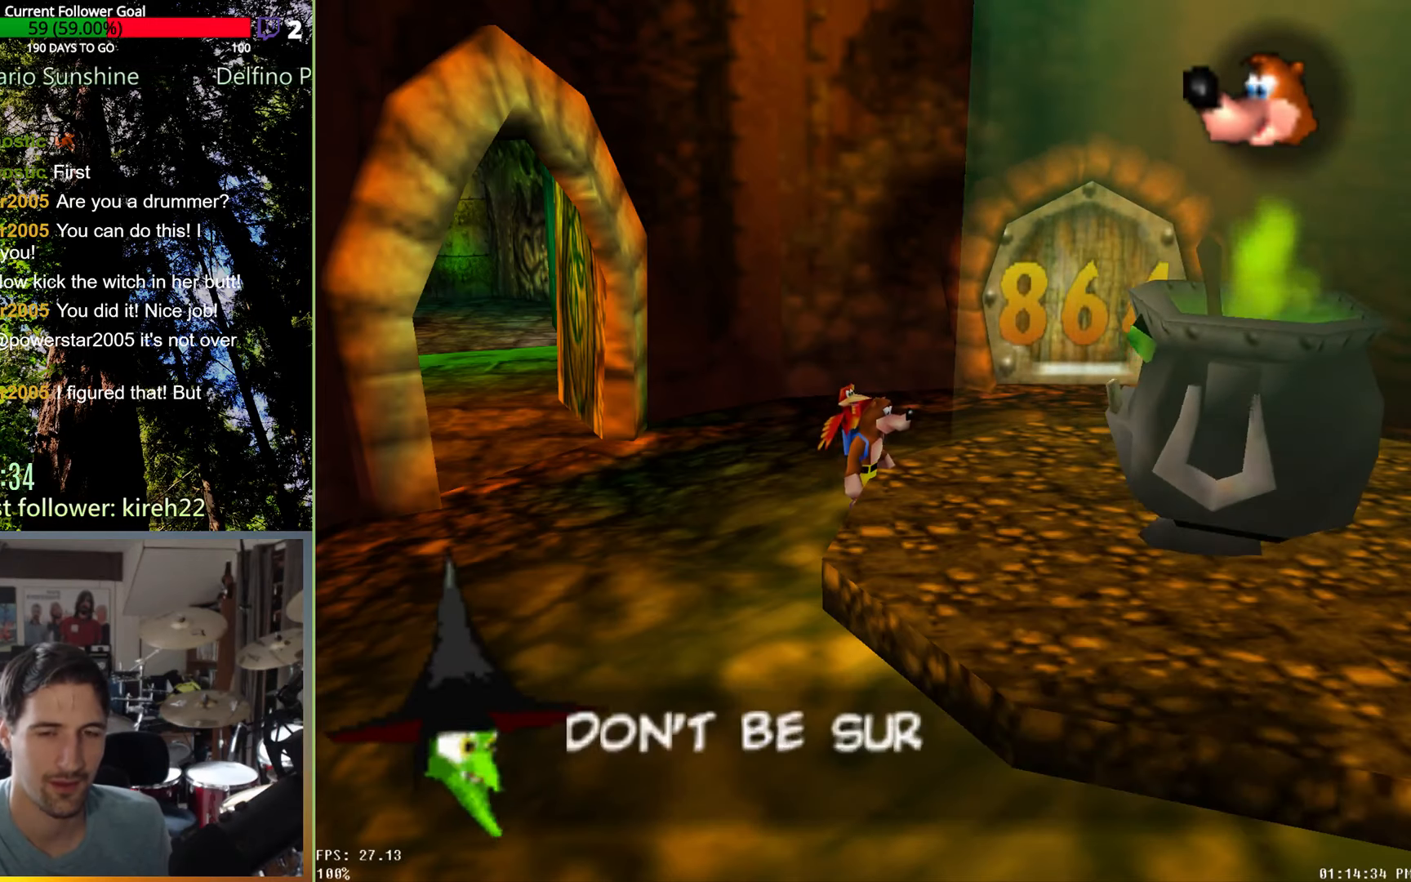
{"buttons": [], "left_stick": "center", "right_stick": "center", "events": []}
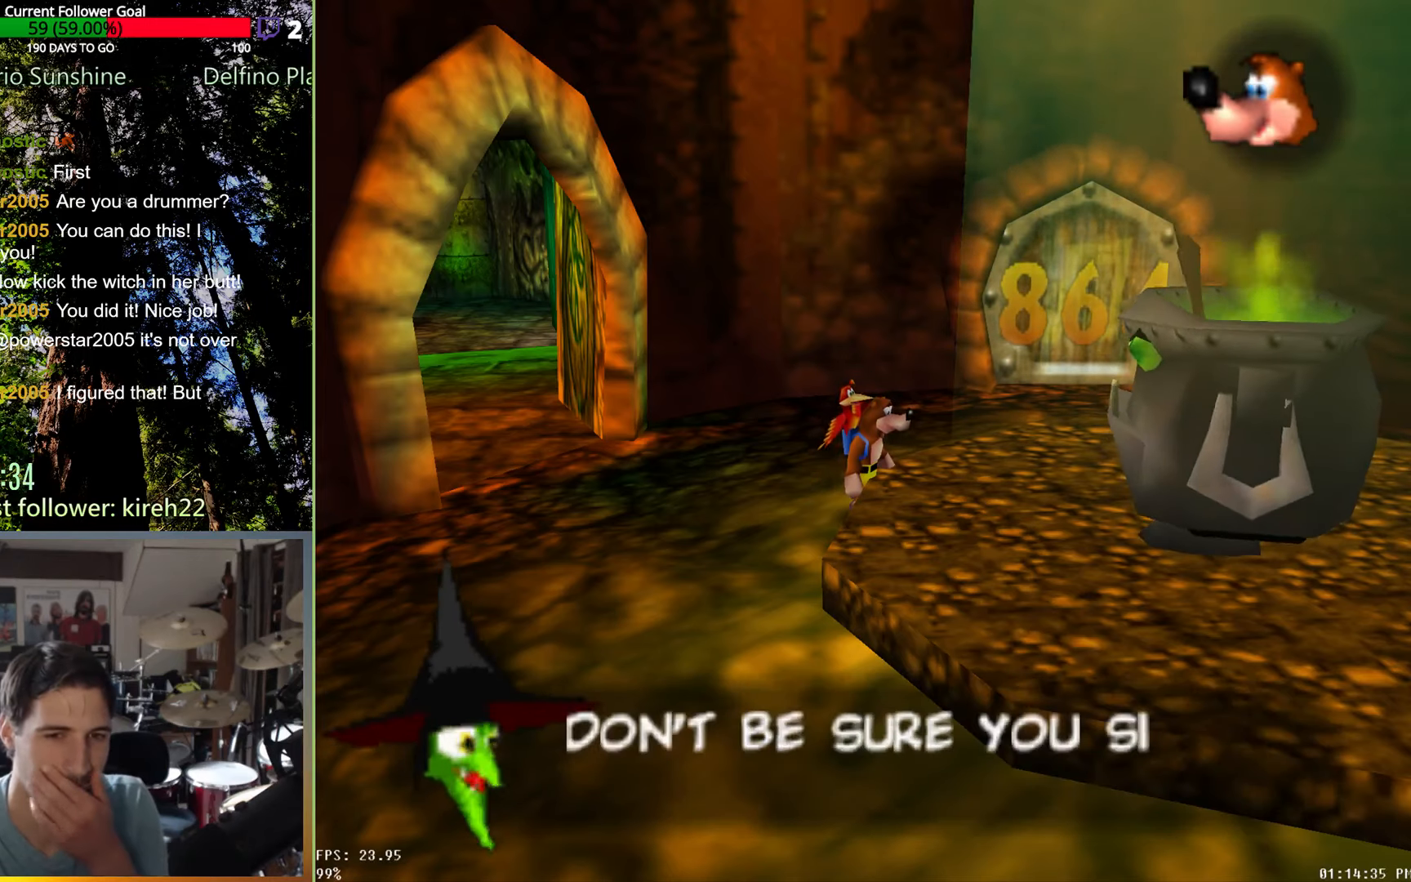
{"buttons": [], "left_stick": "center", "right_stick": "center", "events": []}
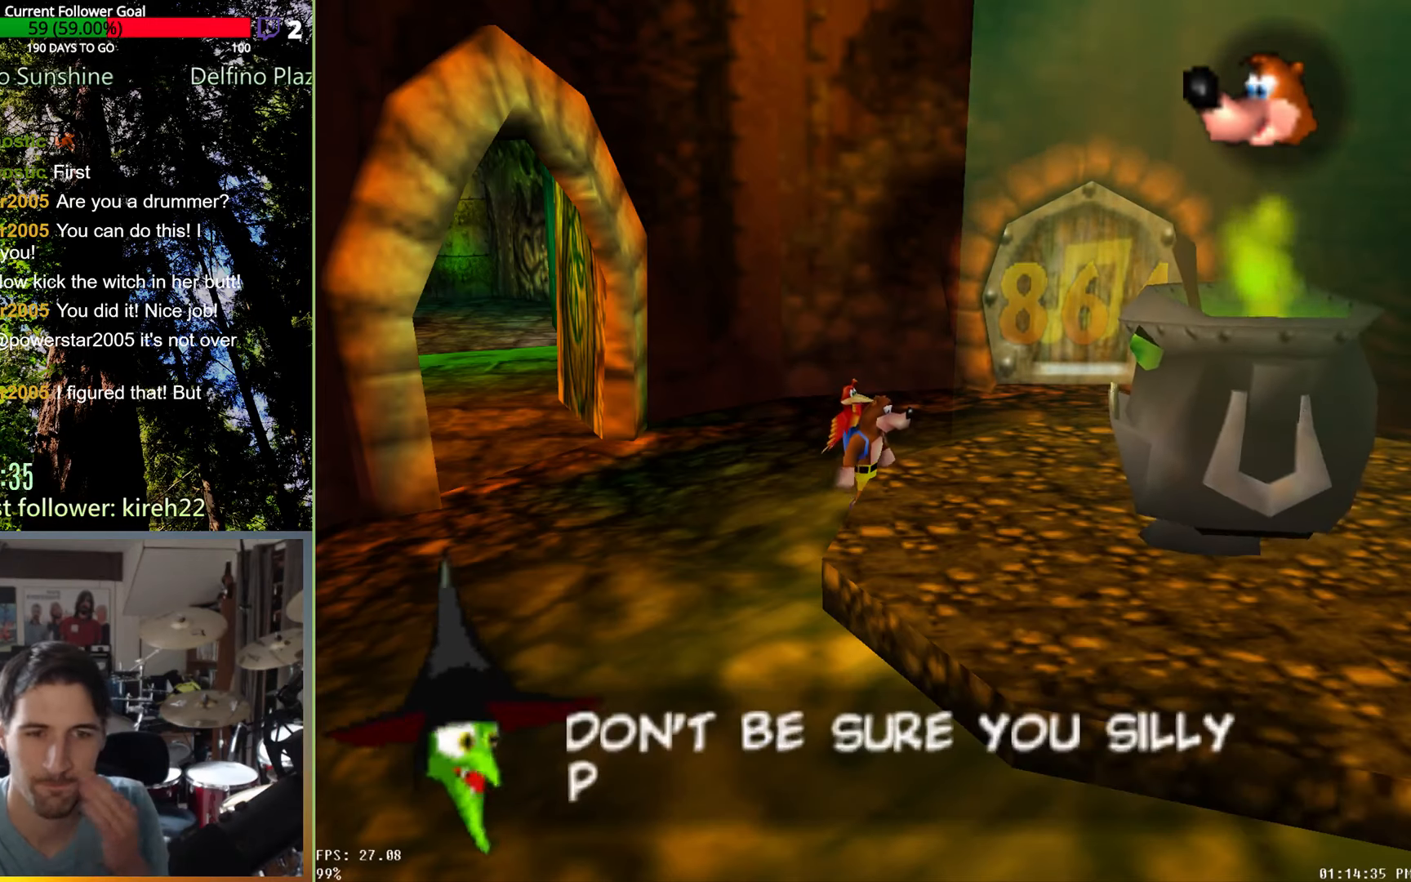
{"buttons": [], "left_stick": "center", "right_stick": "center", "events": []}
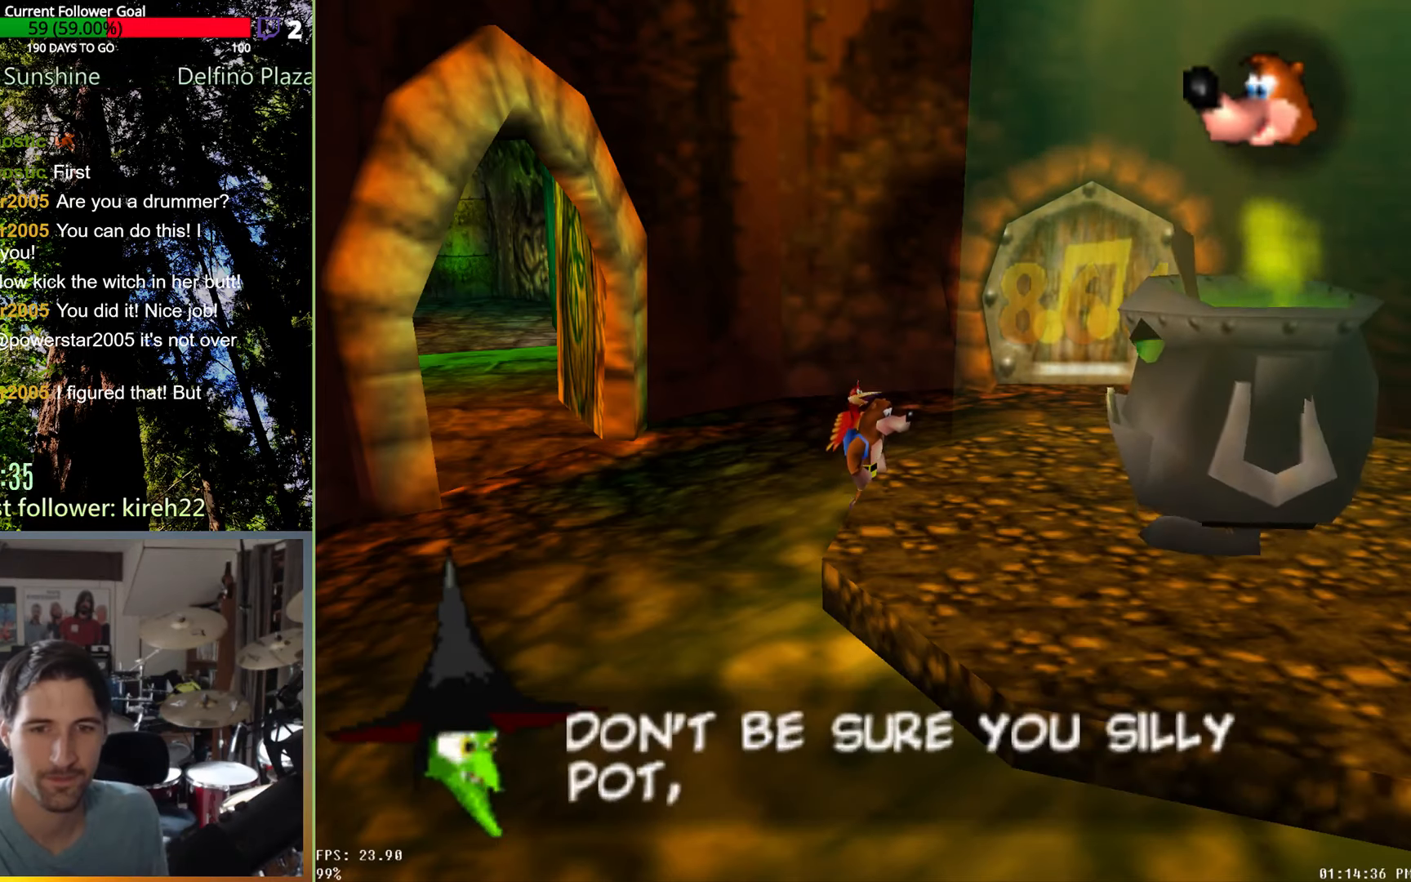
{"buttons": ["A", "X"], "left_stick": "center", "right_stick": "center", "events": [[21, "A", "down"], [313, "X", "down"]]}
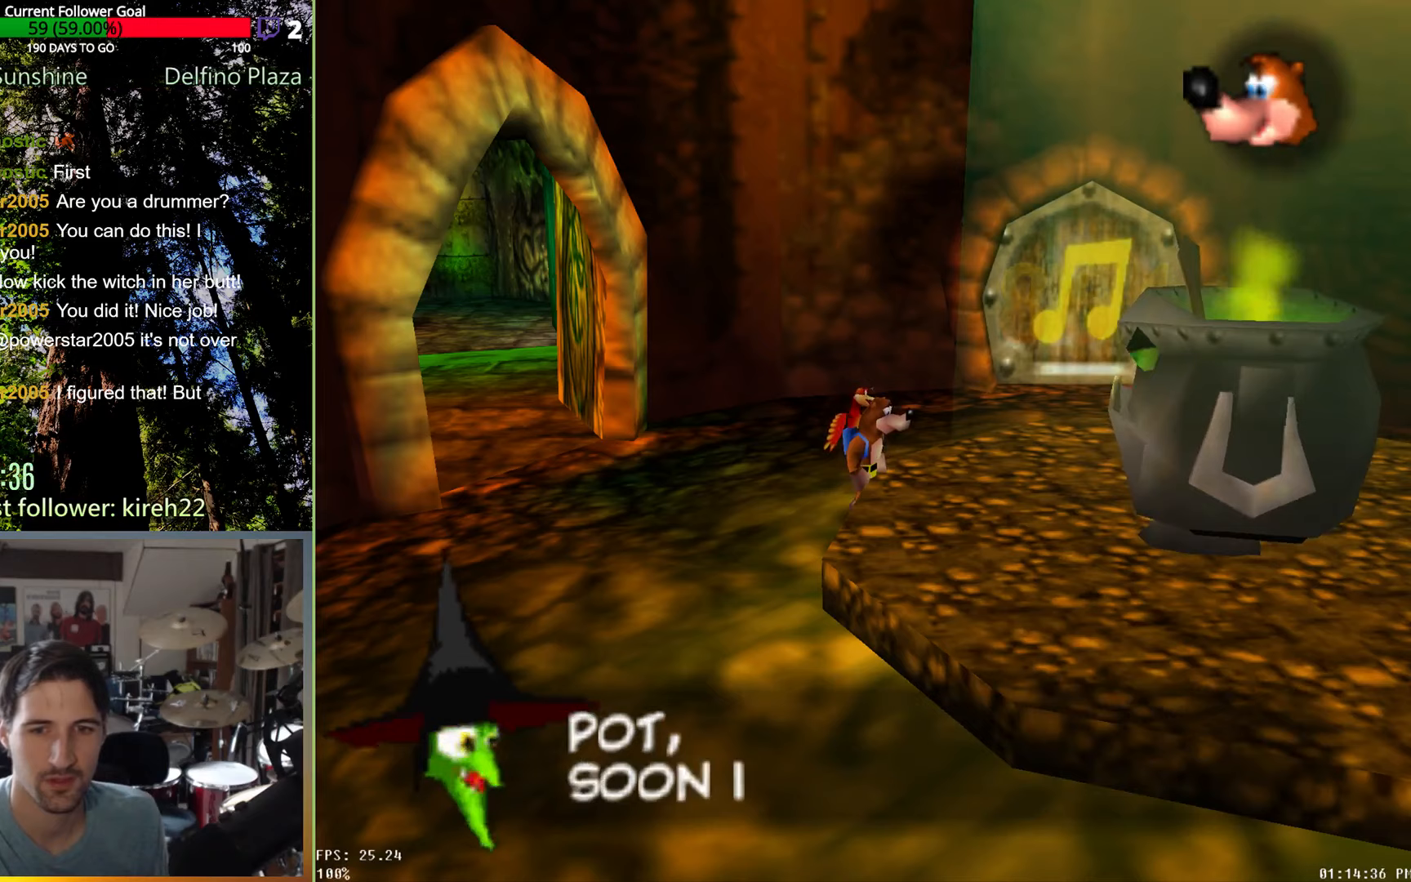
{"buttons": ["A", "X"], "left_stick": "center", "right_stick": "center", "events": []}
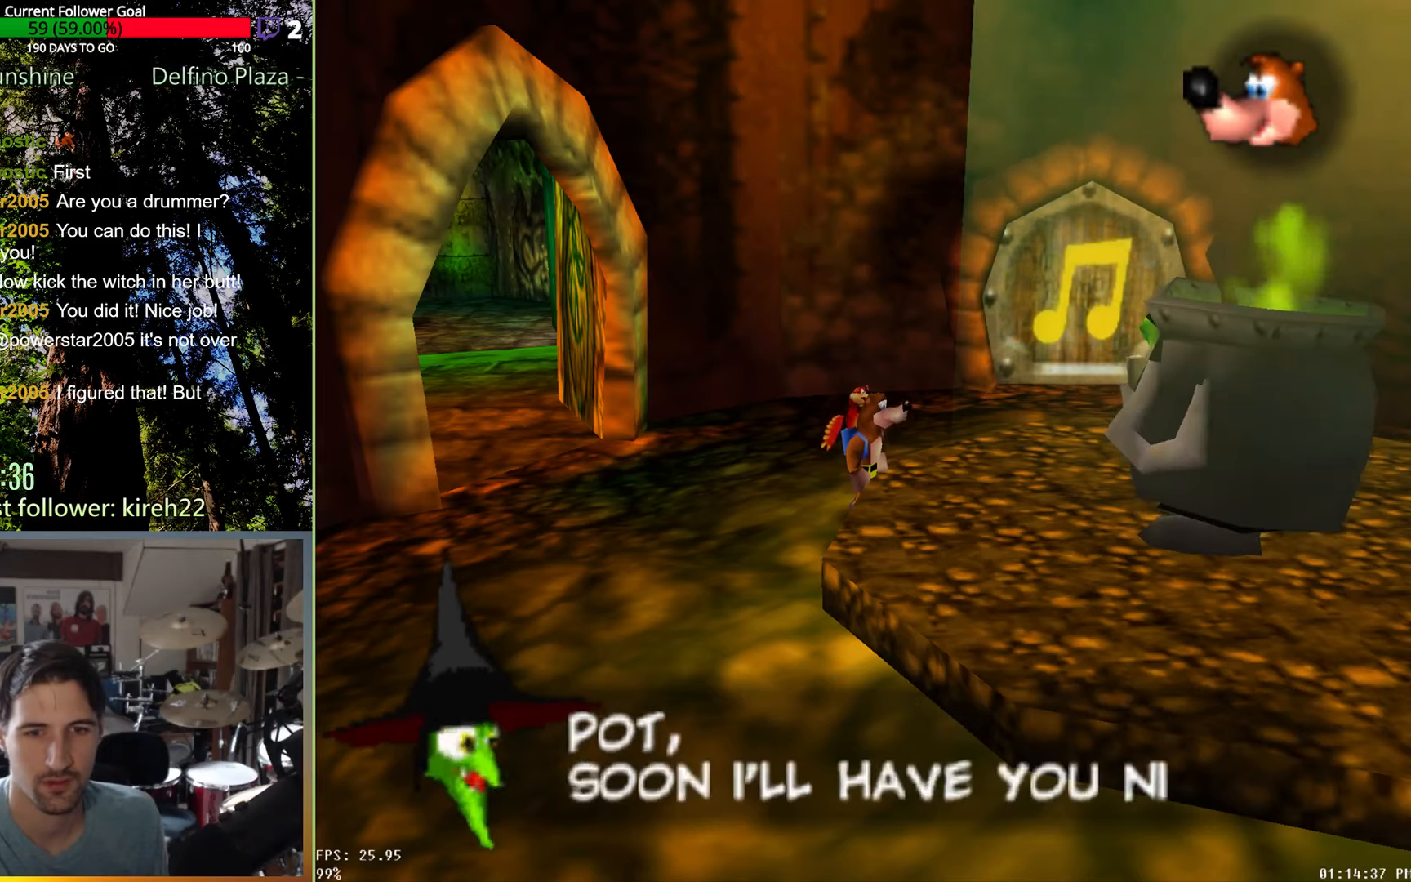
{"buttons": ["A"], "left_stick": "center", "right_stick": "center", "events": [[21, "X", "up"]]}
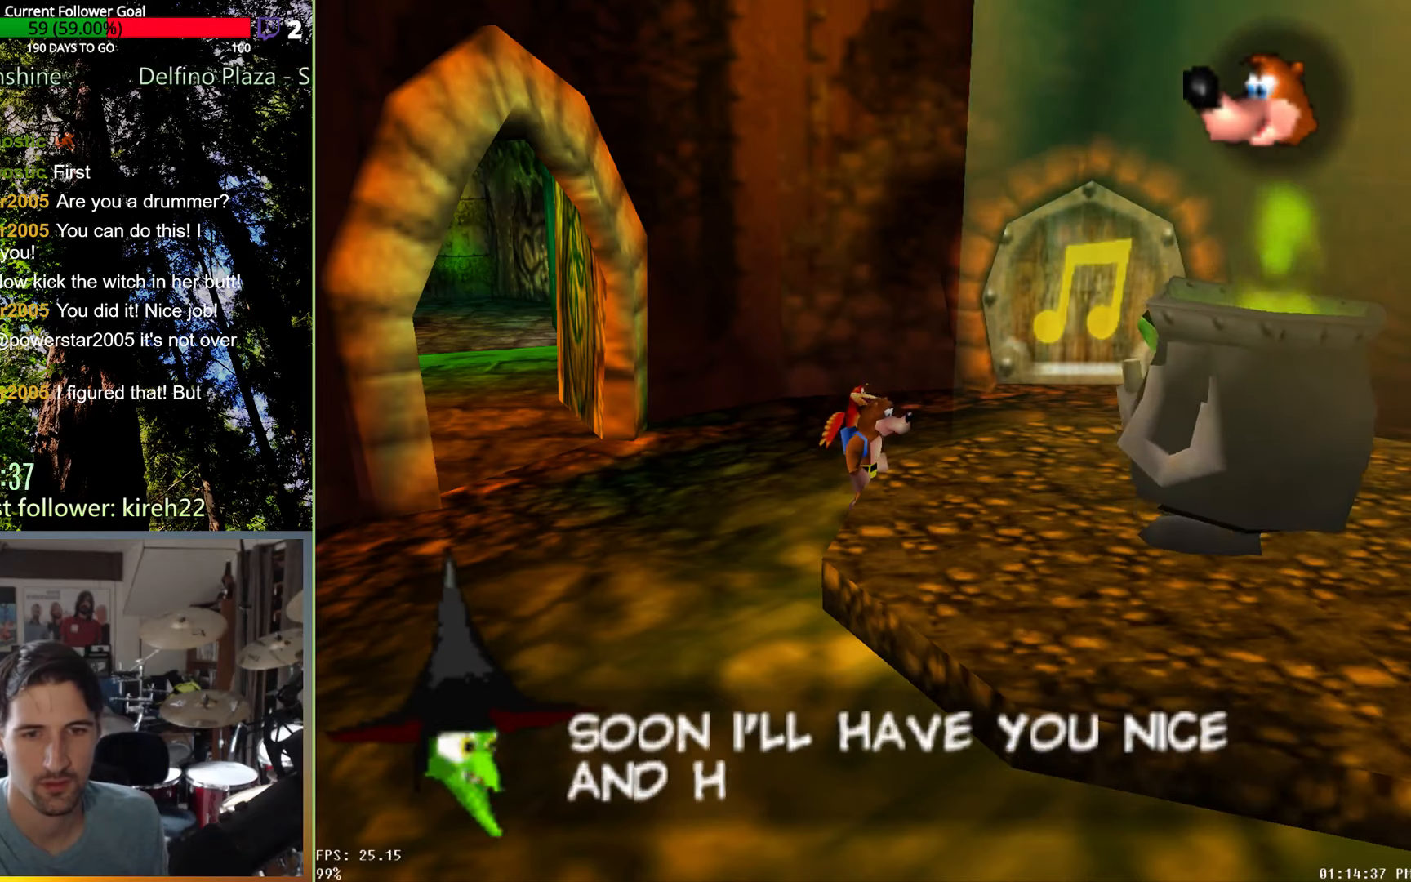
{"buttons": ["A"], "left_stick": "center", "right_stick": "center", "events": []}
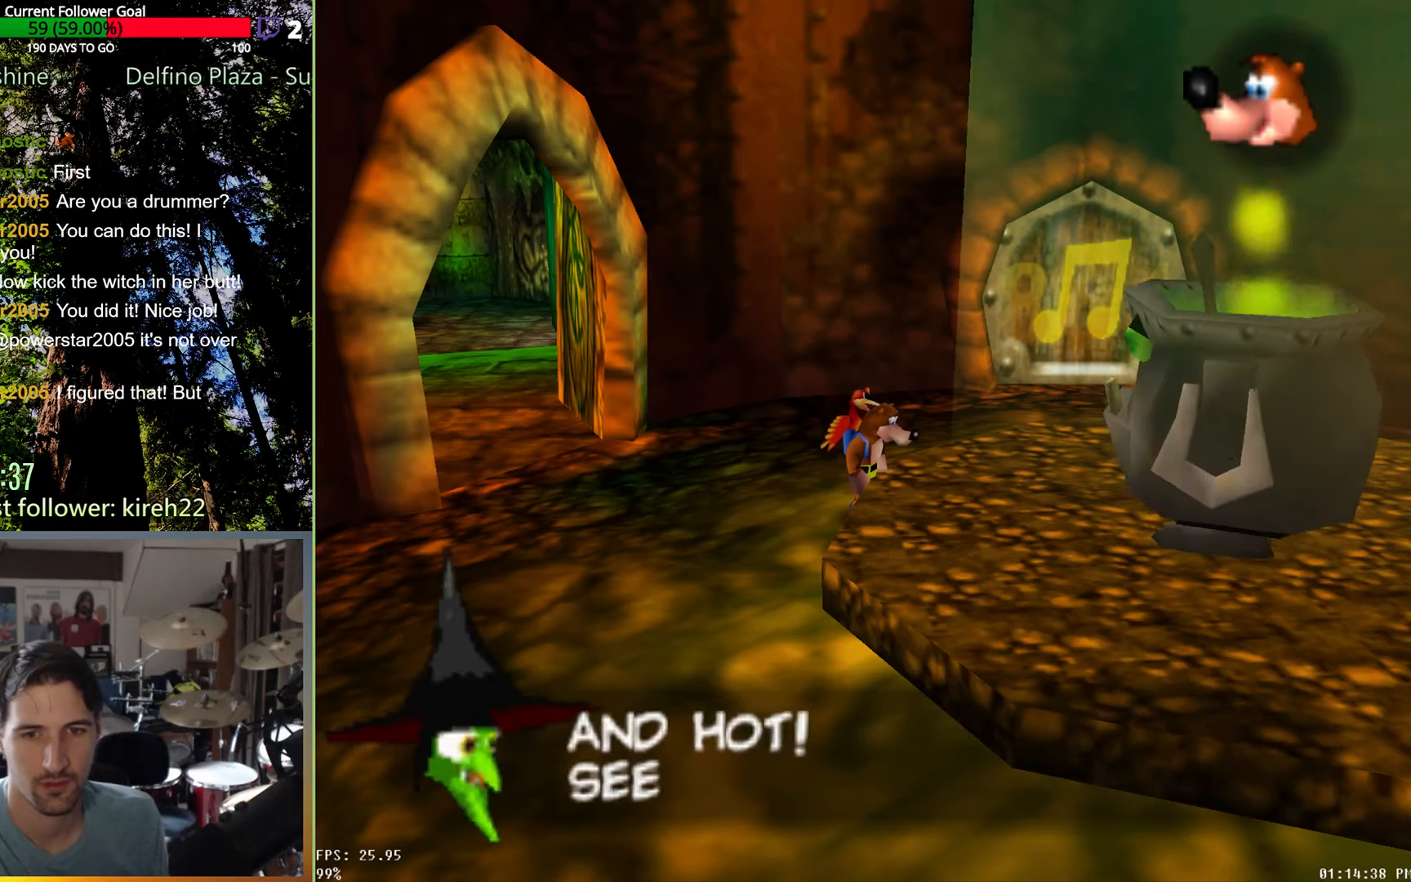
{"buttons": [], "left_stick": "center", "right_stick": "center", "events": [[229, "A", "up"]]}
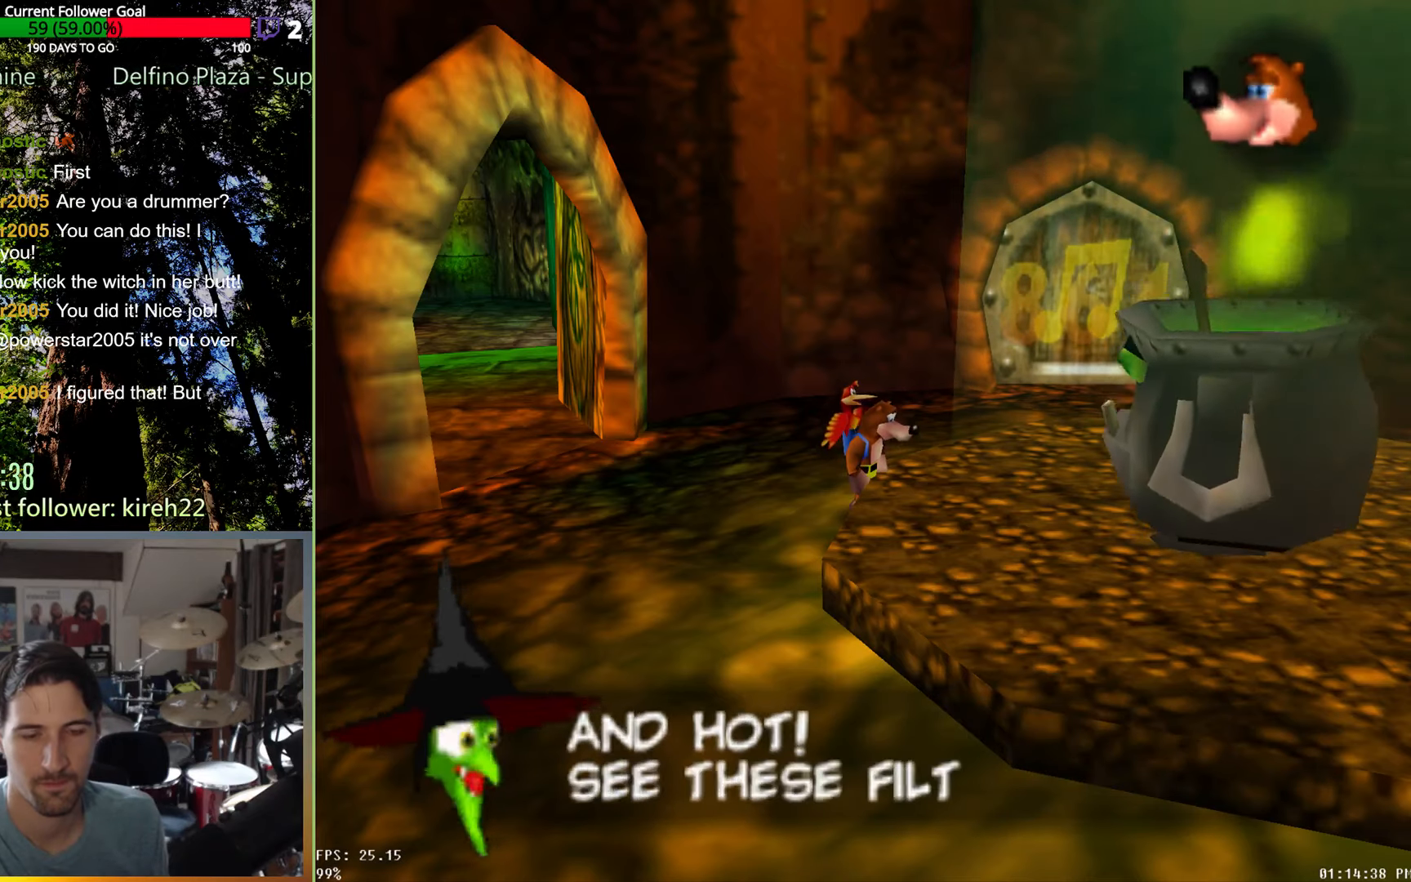
{"buttons": [], "left_stick": "center", "right_stick": "center", "events": []}
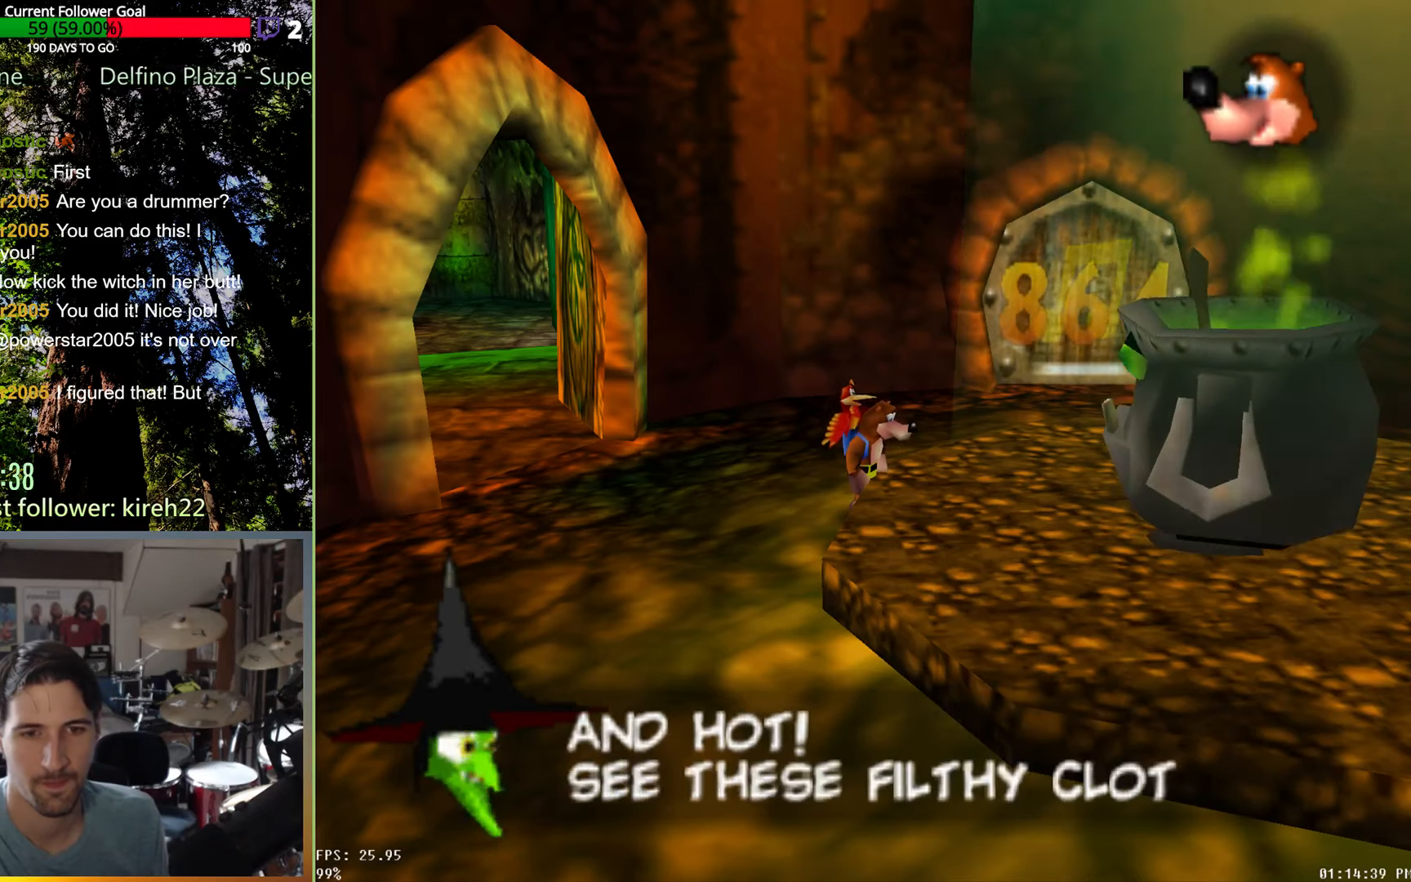
{"buttons": ["A"], "left_stick": "center", "right_stick": "center", "events": [[500, "A", "down"]]}
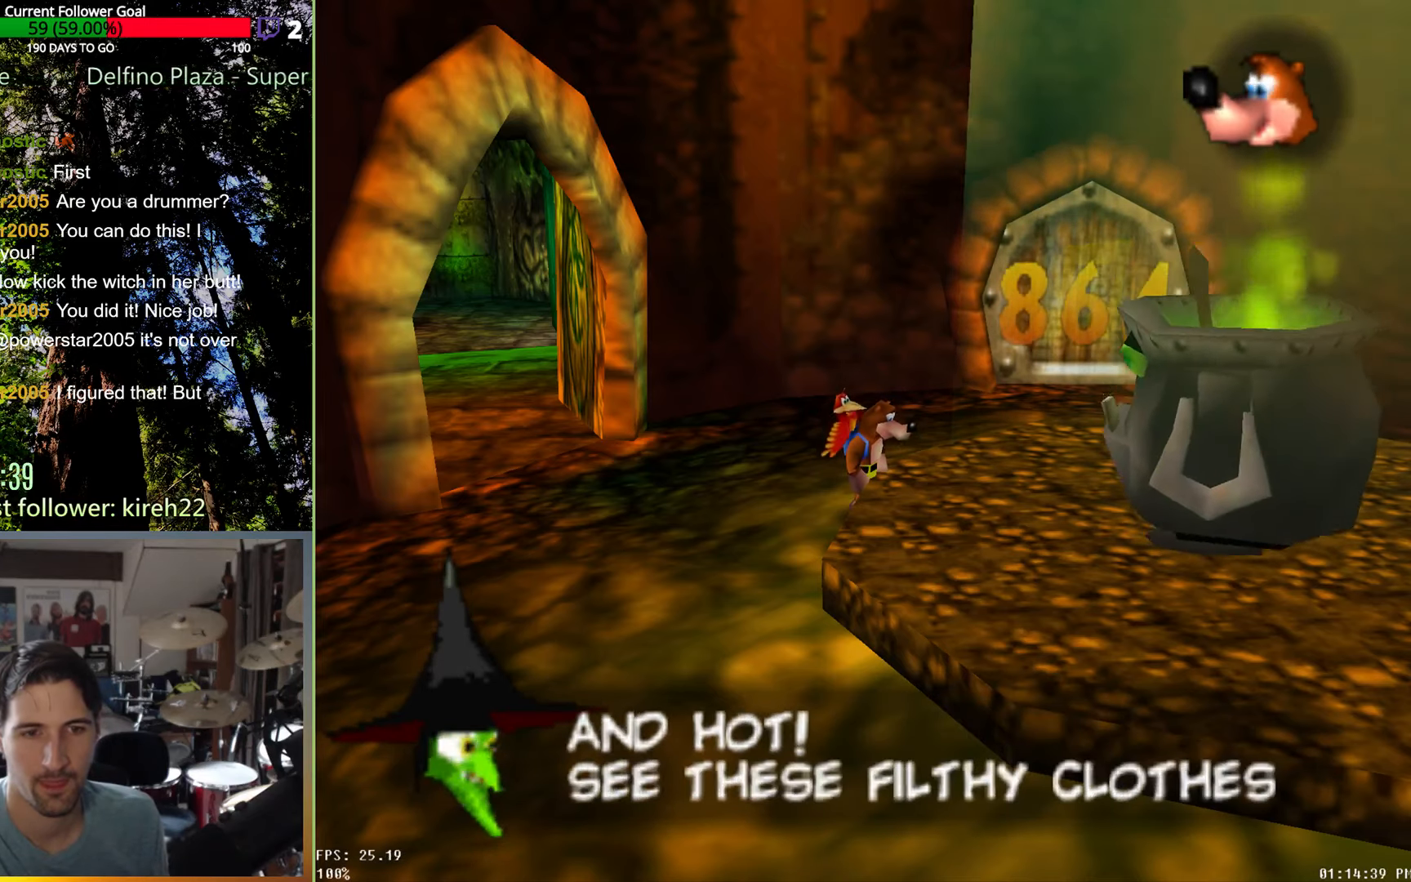
{"buttons": ["A"], "left_stick": "center", "right_stick": "center", "events": []}
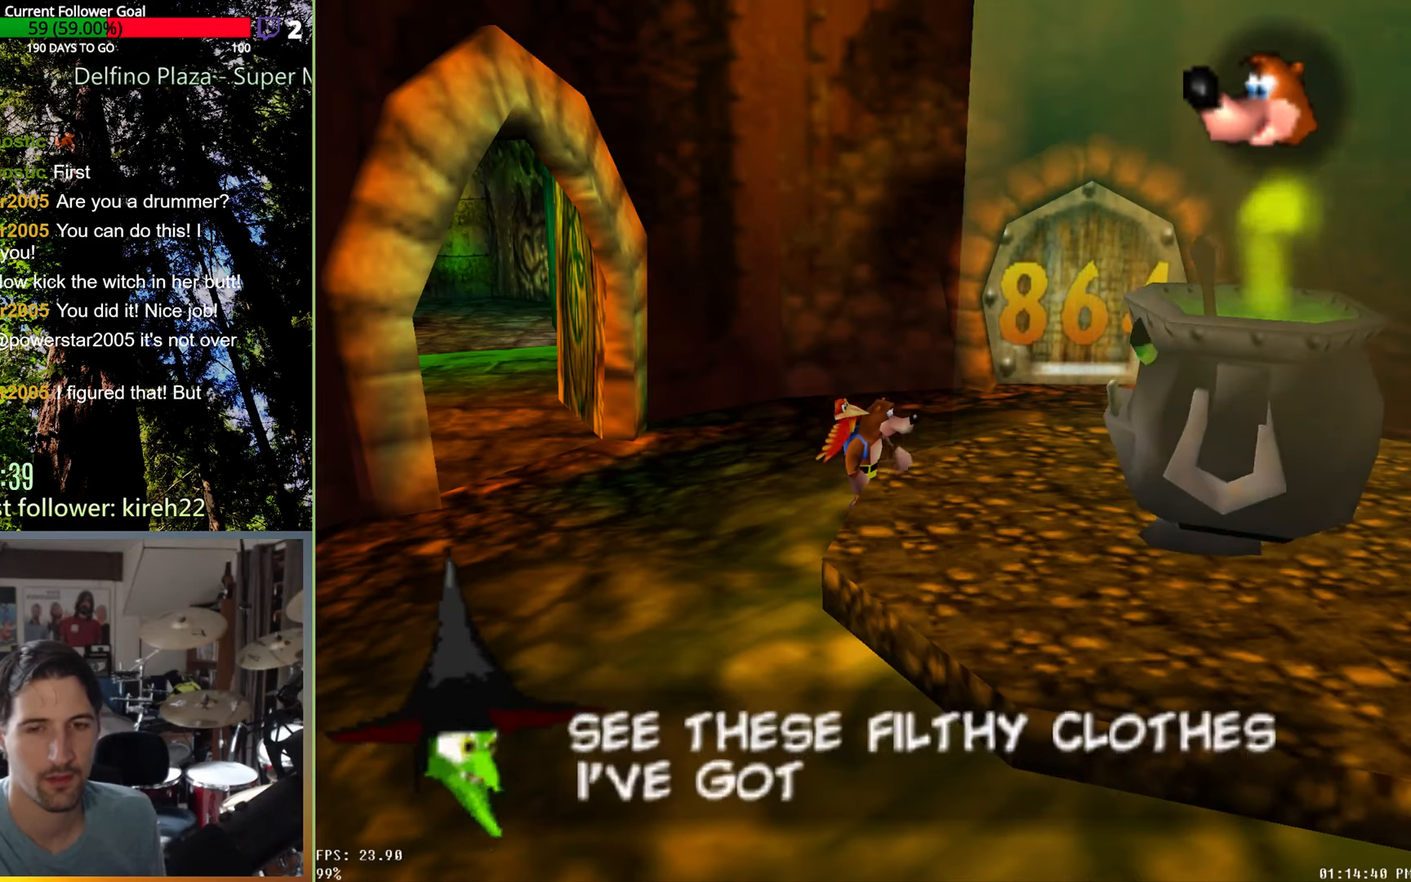
{"buttons": ["A"], "left_stick": "center", "right_stick": "center", "events": []}
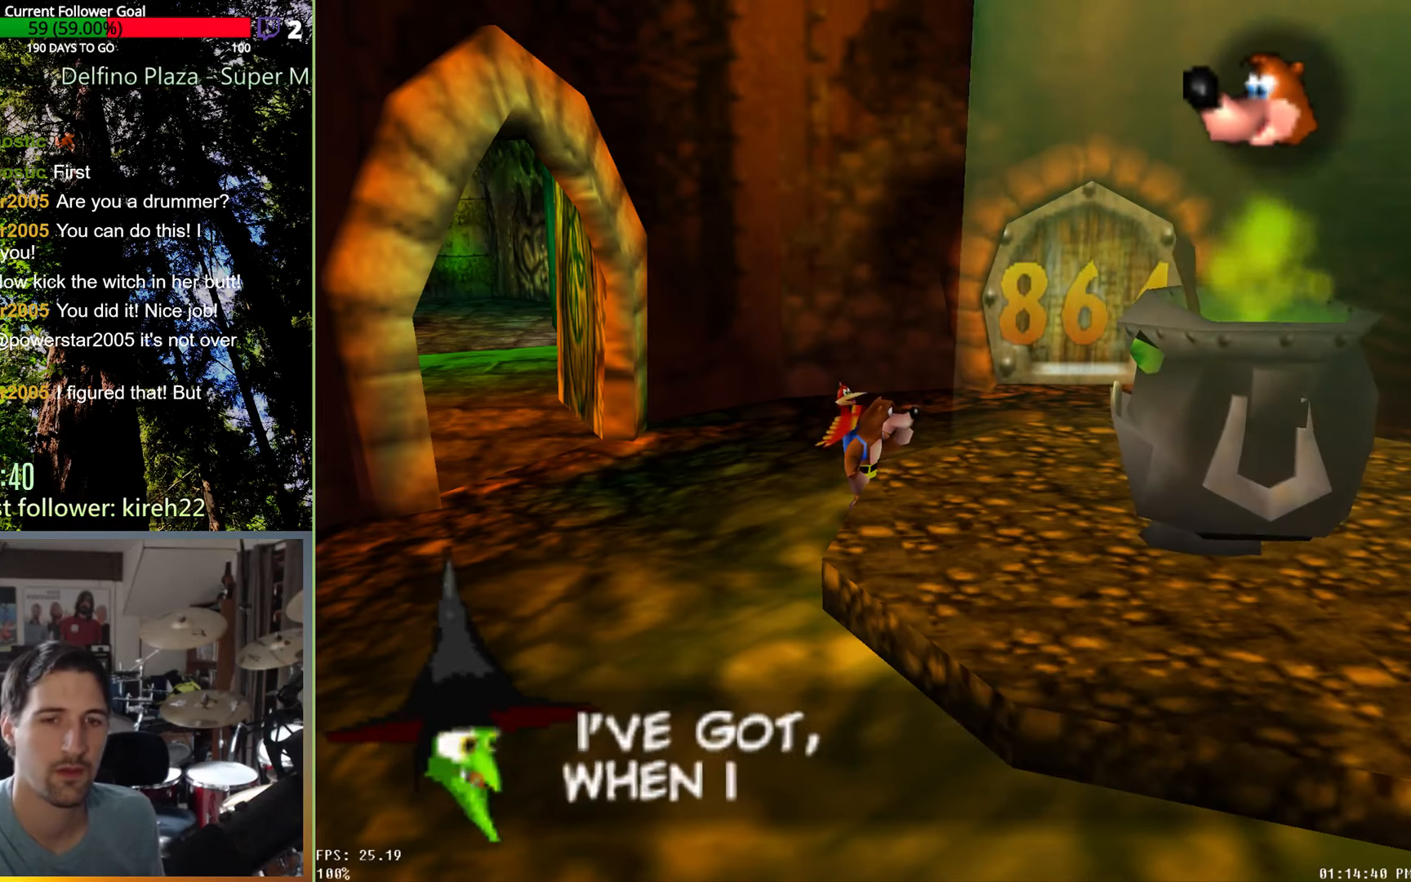
{"buttons": ["A"], "left_stick": "center", "right_stick": "center", "events": [[63, "A", "up"], [354, "A", "down"]]}
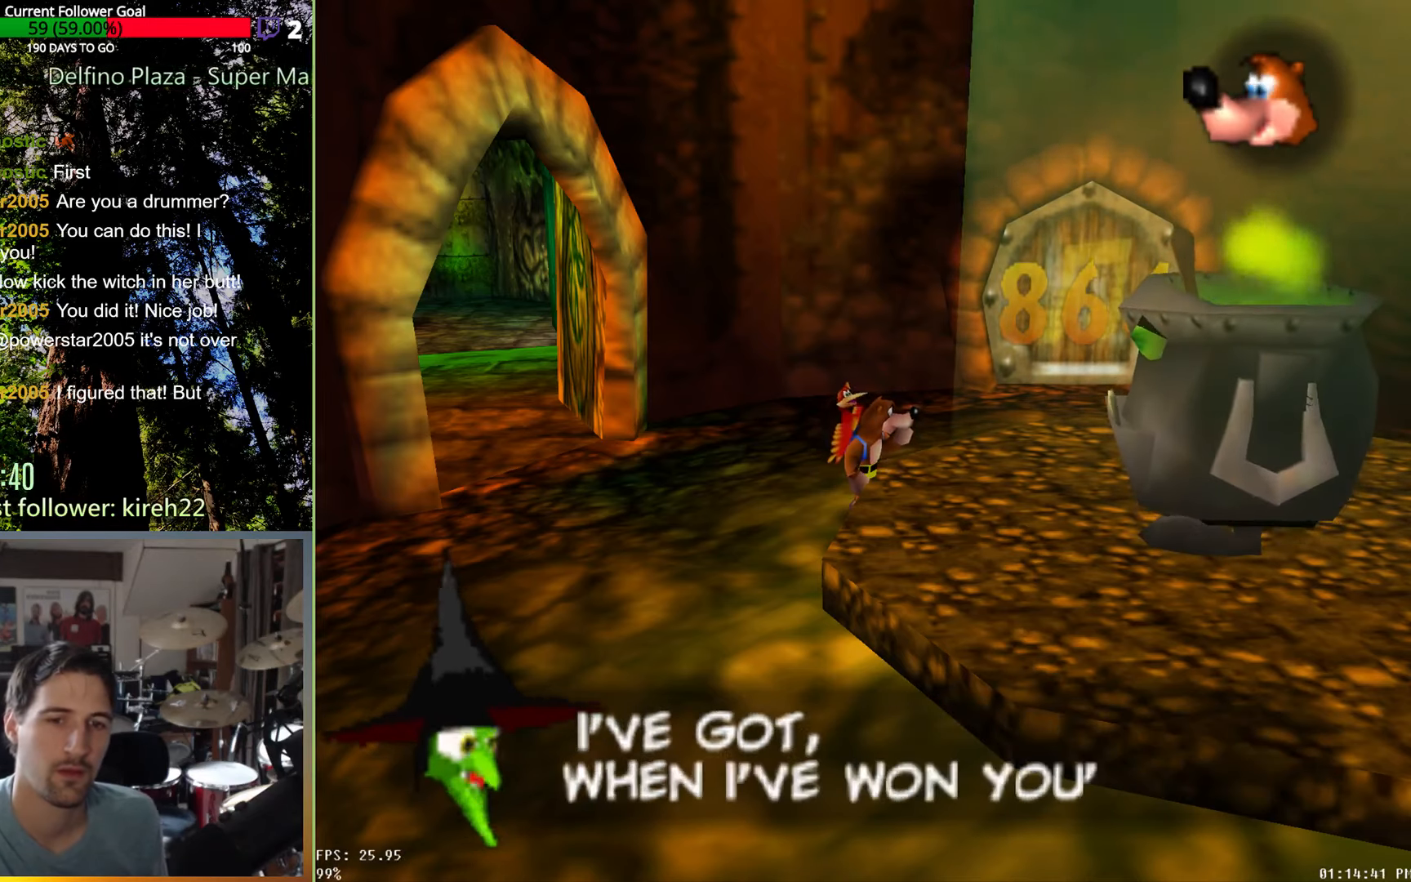
{"buttons": ["A"], "left_stick": "center", "right_stick": "center", "events": []}
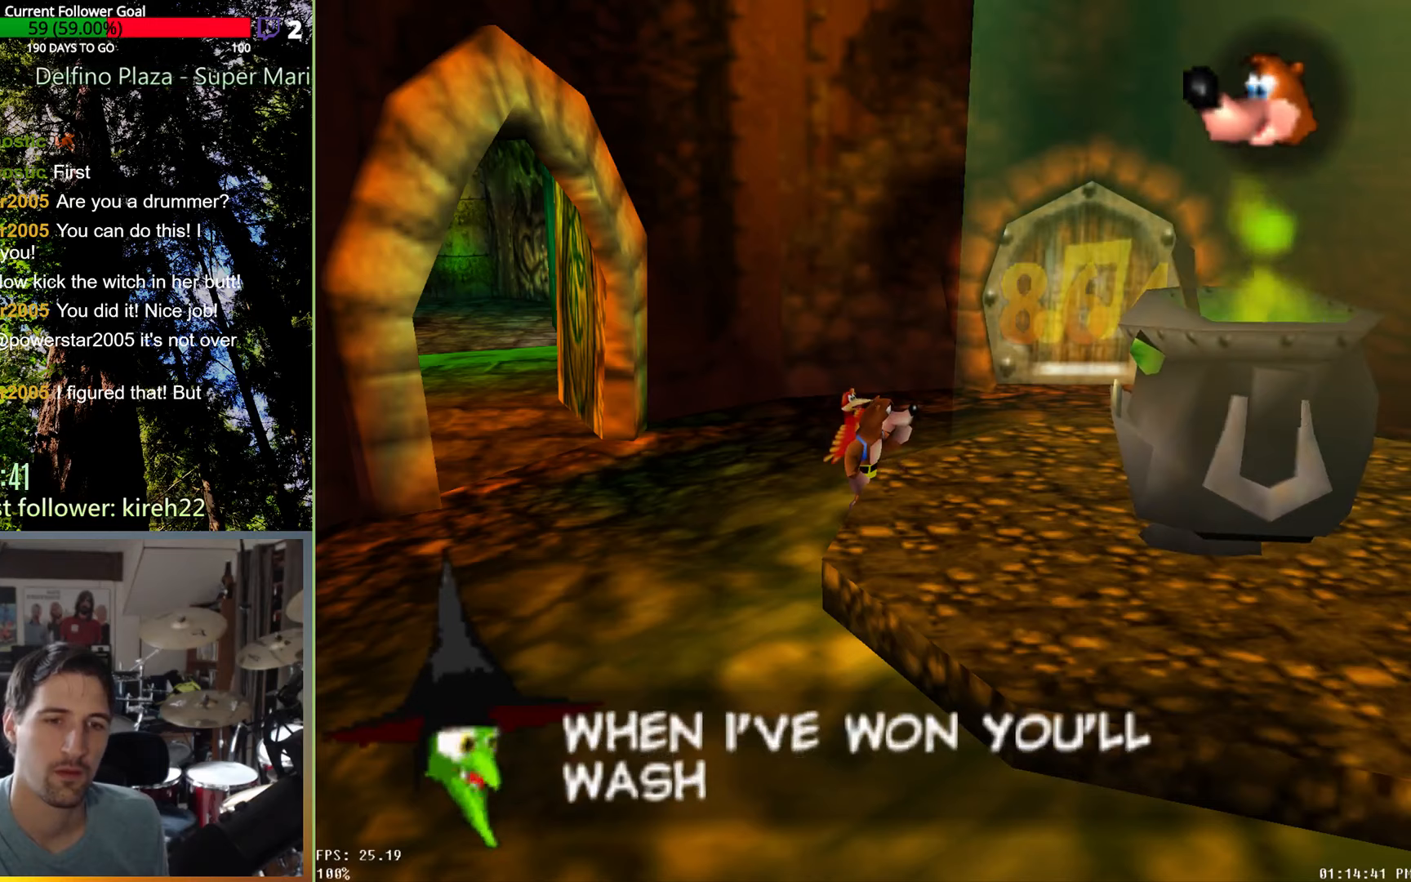
{"buttons": ["A"], "left_stick": "center", "right_stick": "center", "events": [[104, "A", "up"], [417, "A", "down"]]}
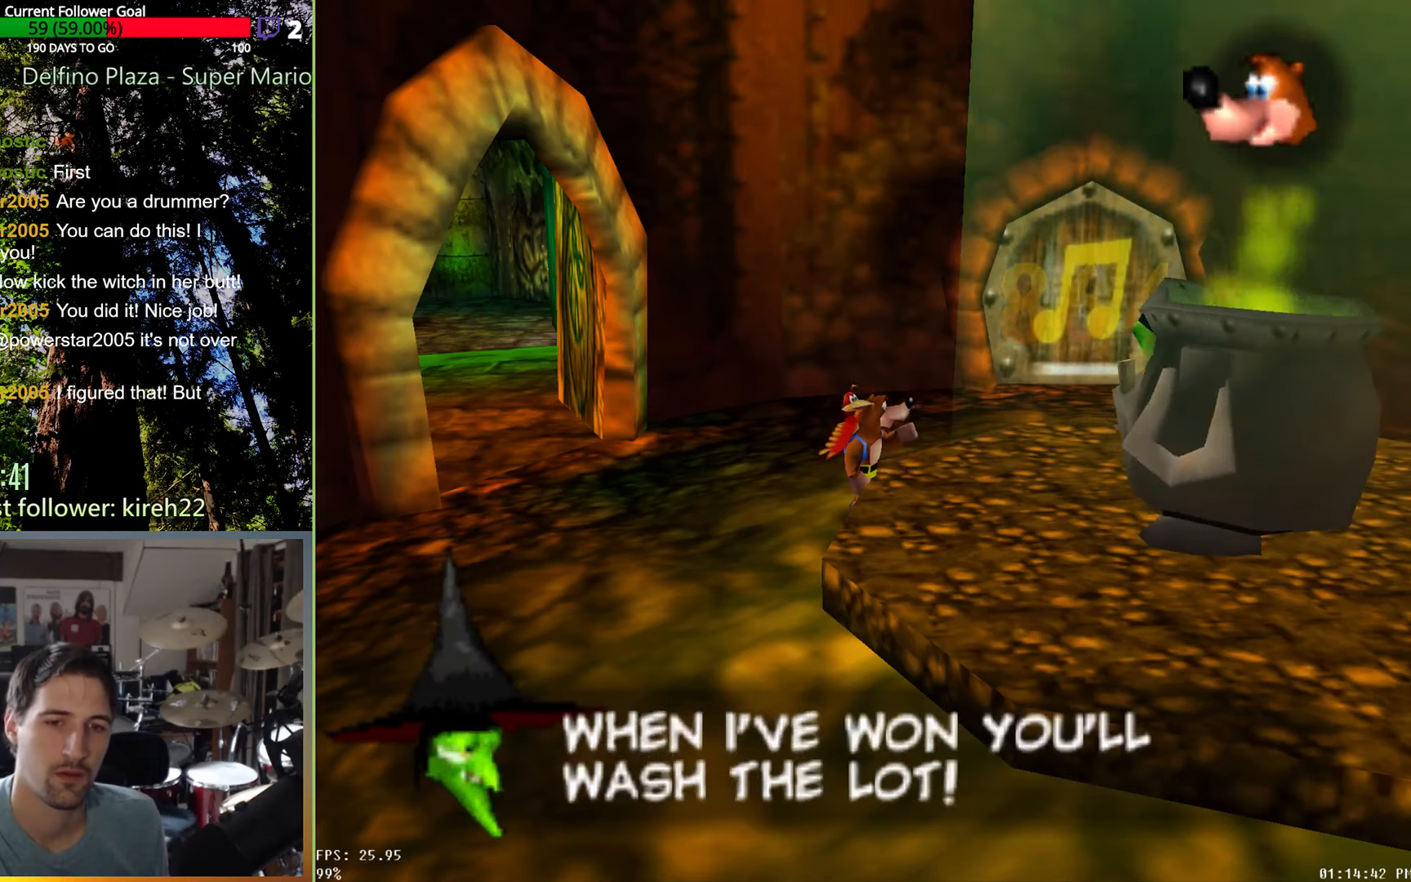
{"buttons": [], "left_stick": "center", "right_stick": "center", "events": [[479, "A", "up"]]}
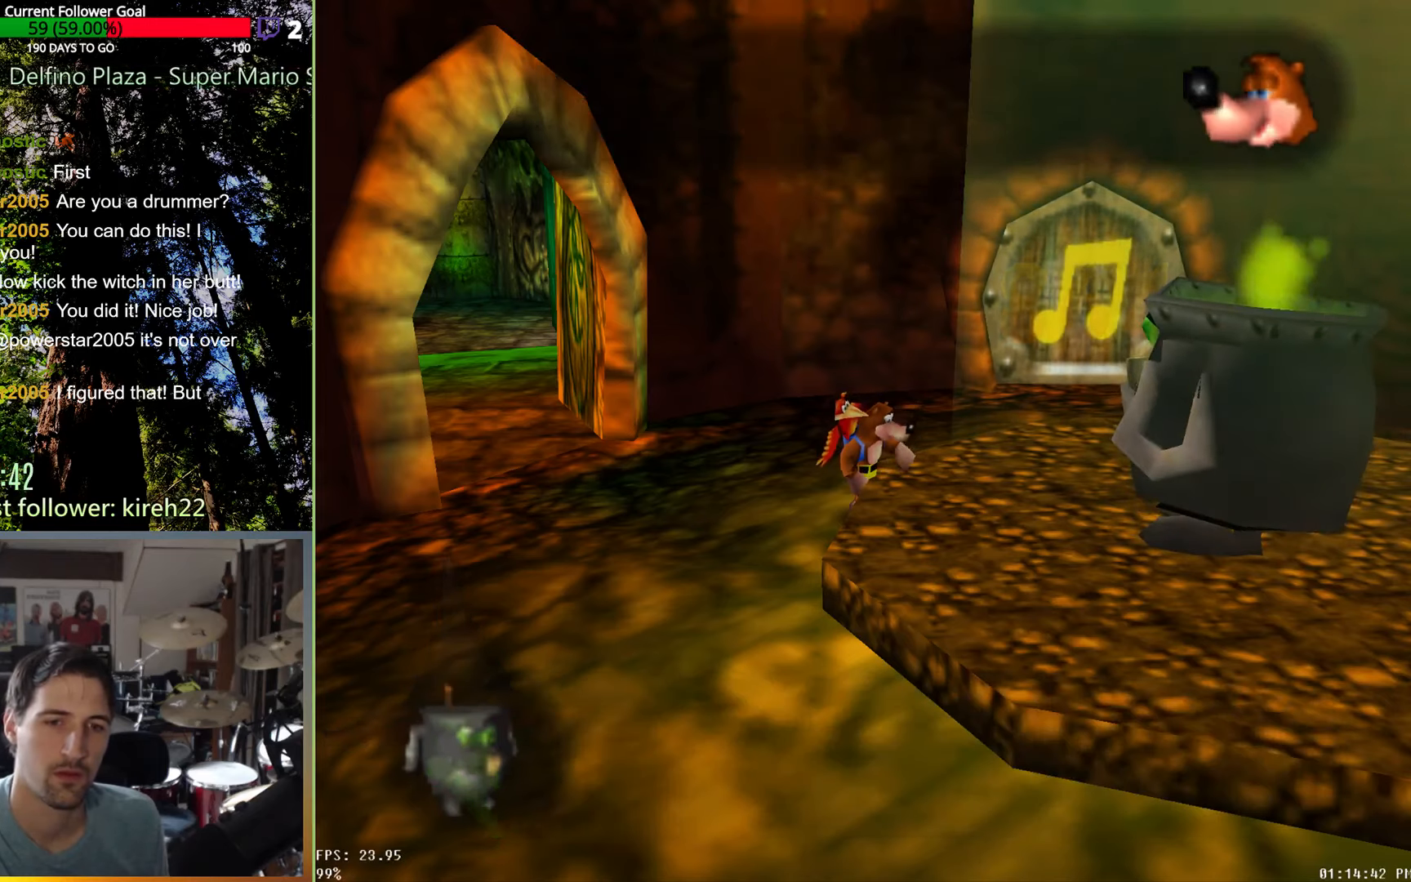
{"buttons": [], "left_stick": "center", "right_stick": "center", "events": []}
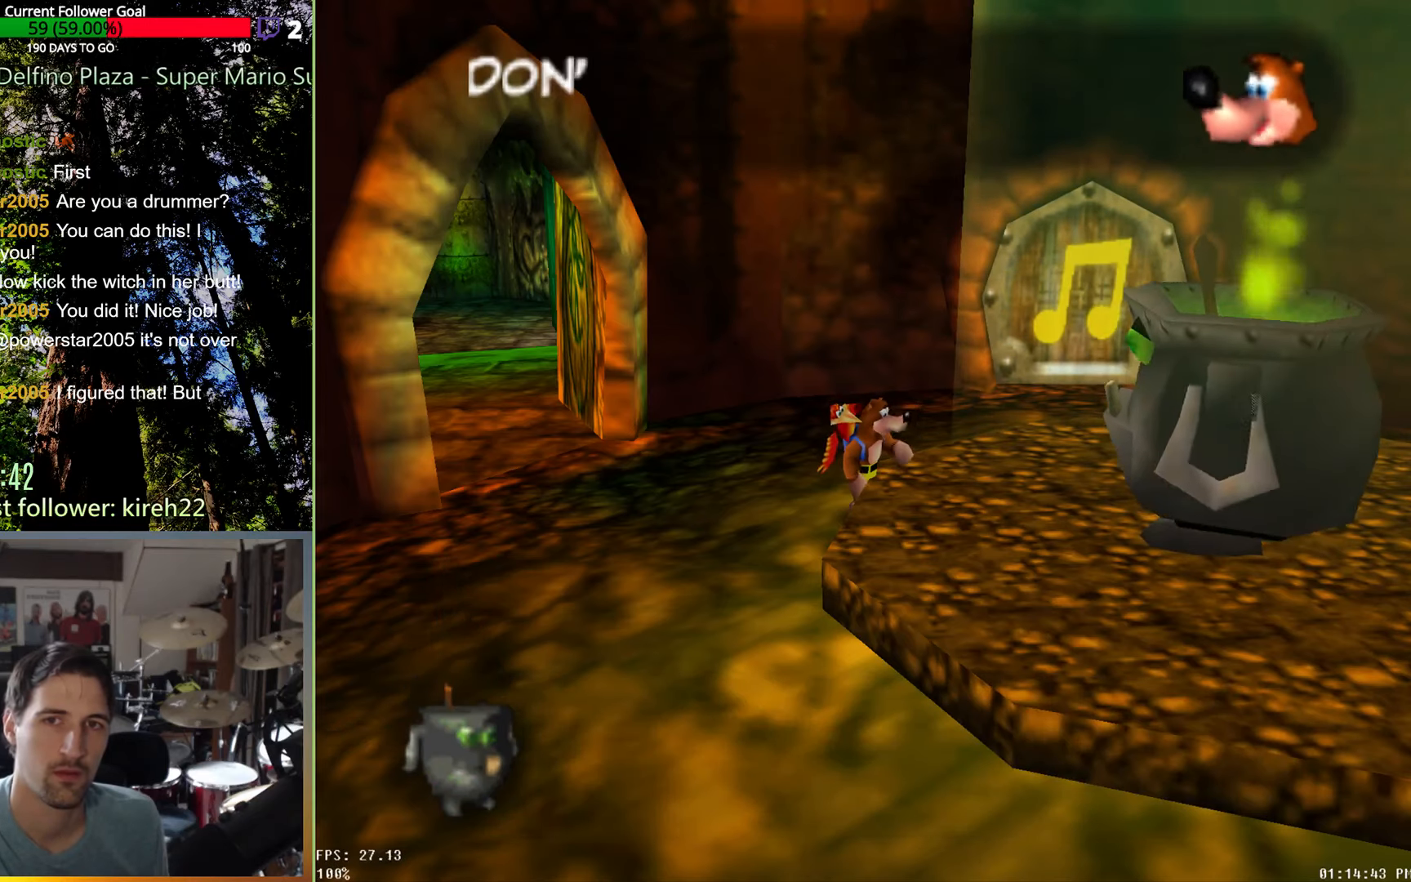
{"buttons": ["A"], "left_stick": "center", "right_stick": "center", "events": [[125, "A", "down"]]}
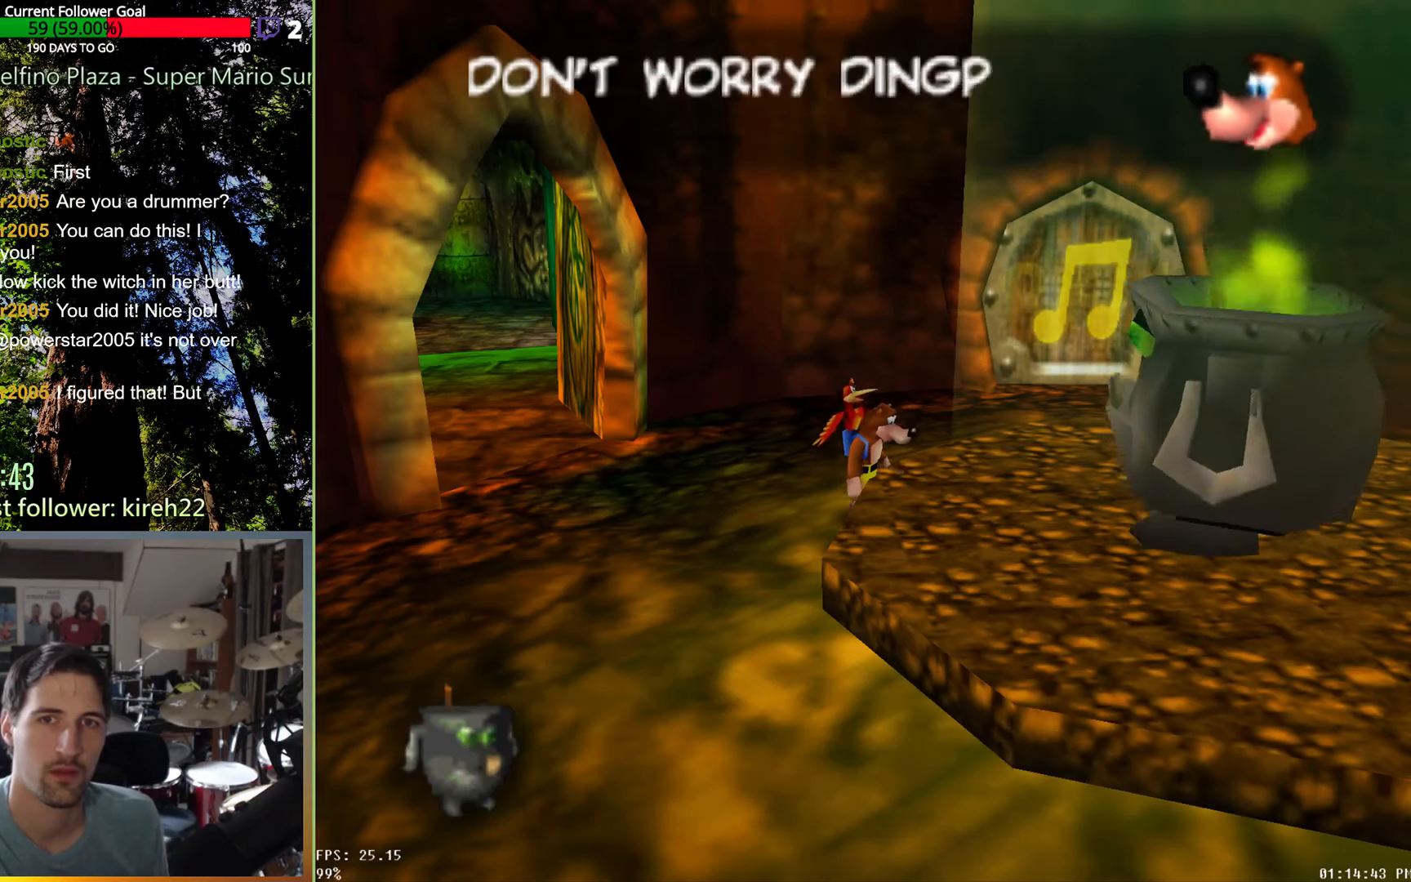
{"buttons": [], "left_stick": "center", "right_stick": "center", "events": [[417, "A", "up"]]}
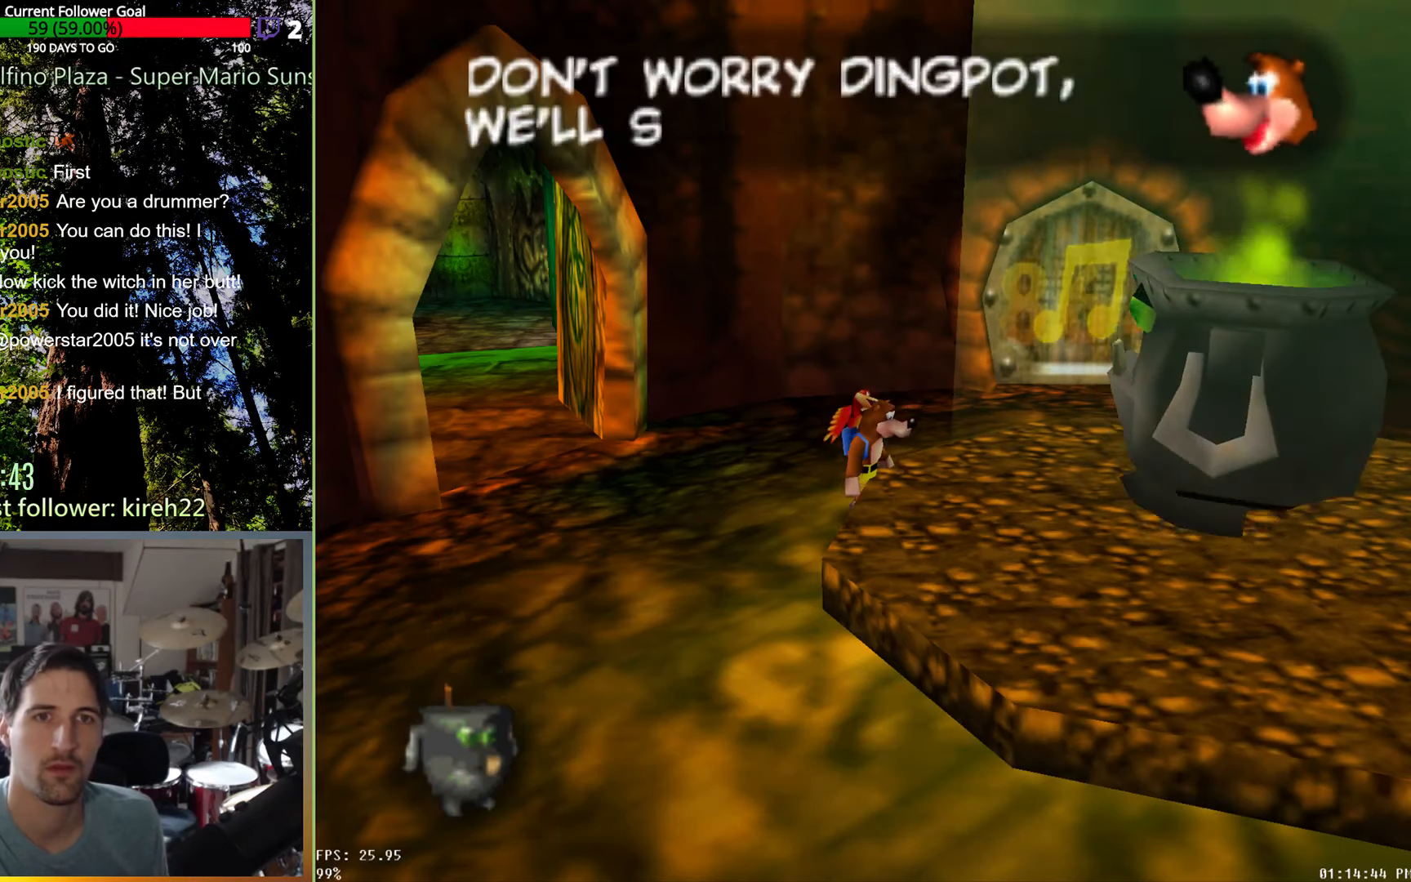
{"buttons": [], "left_stick": "center", "right_stick": "center", "events": []}
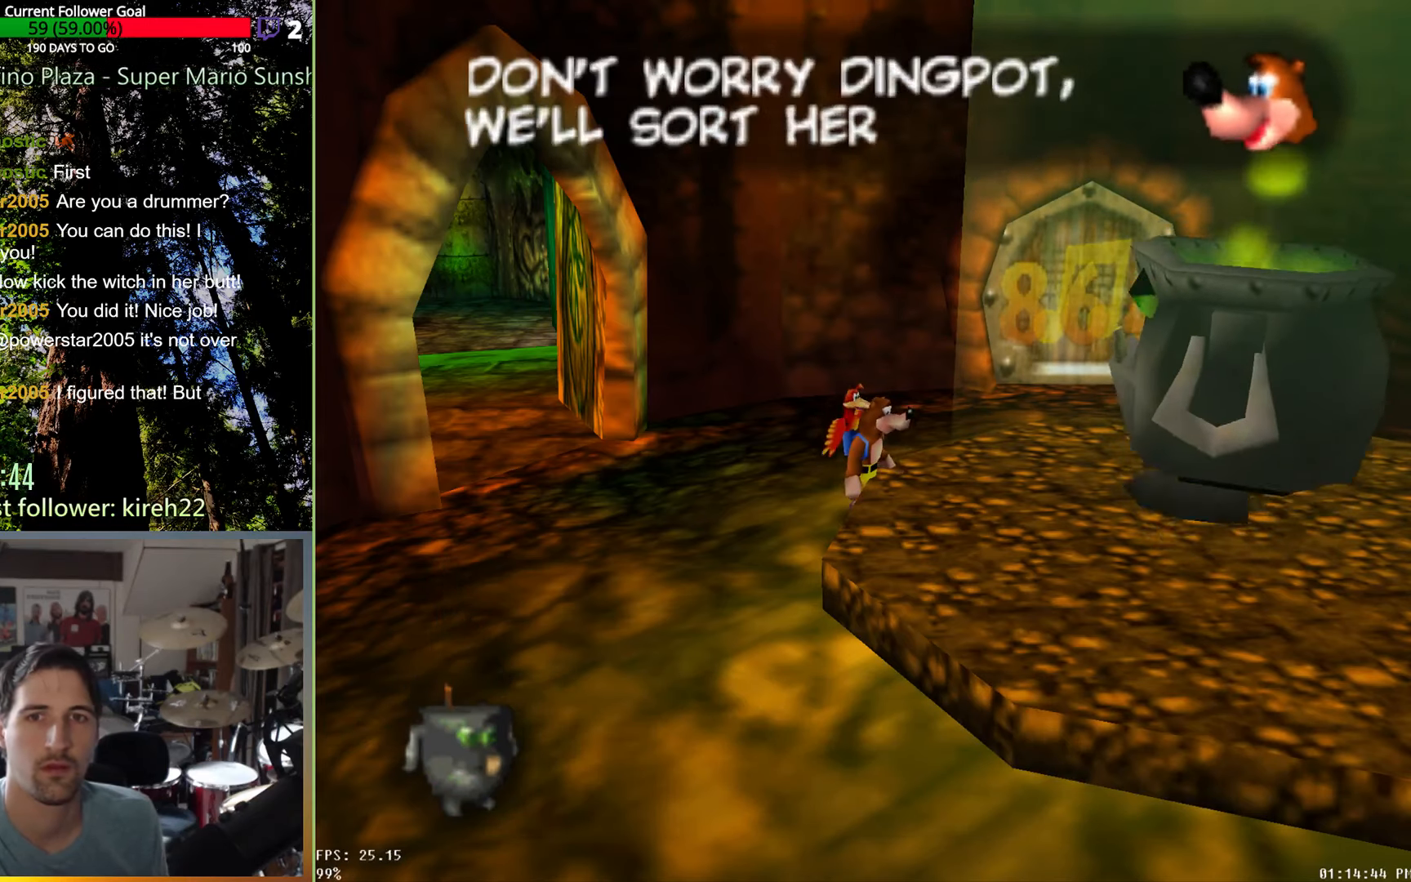
{"buttons": [], "left_stick": "center", "right_stick": "center", "events": []}
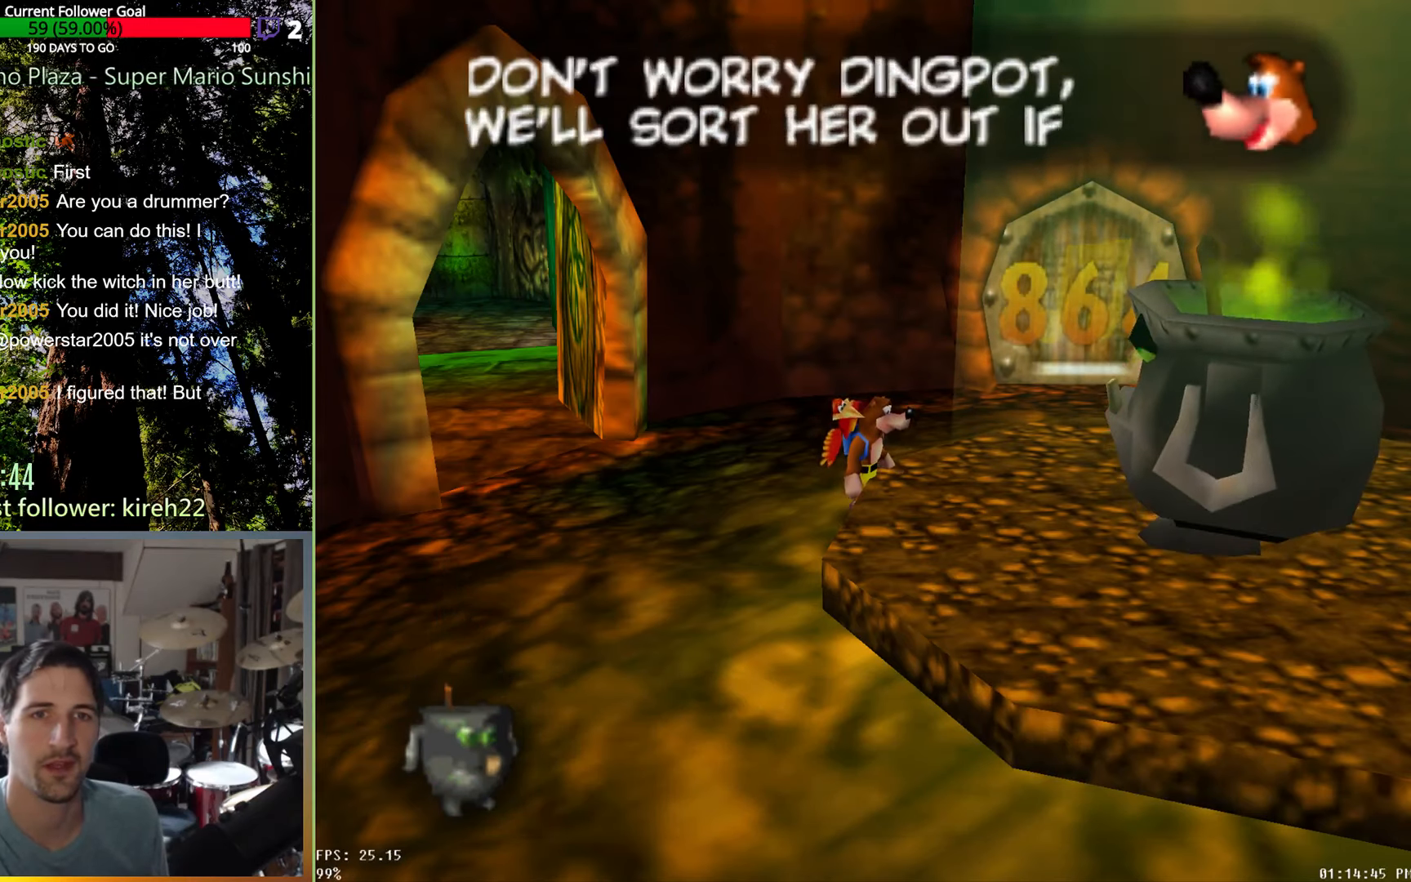
{"buttons": [], "left_stick": "center", "right_stick": "center", "events": []}
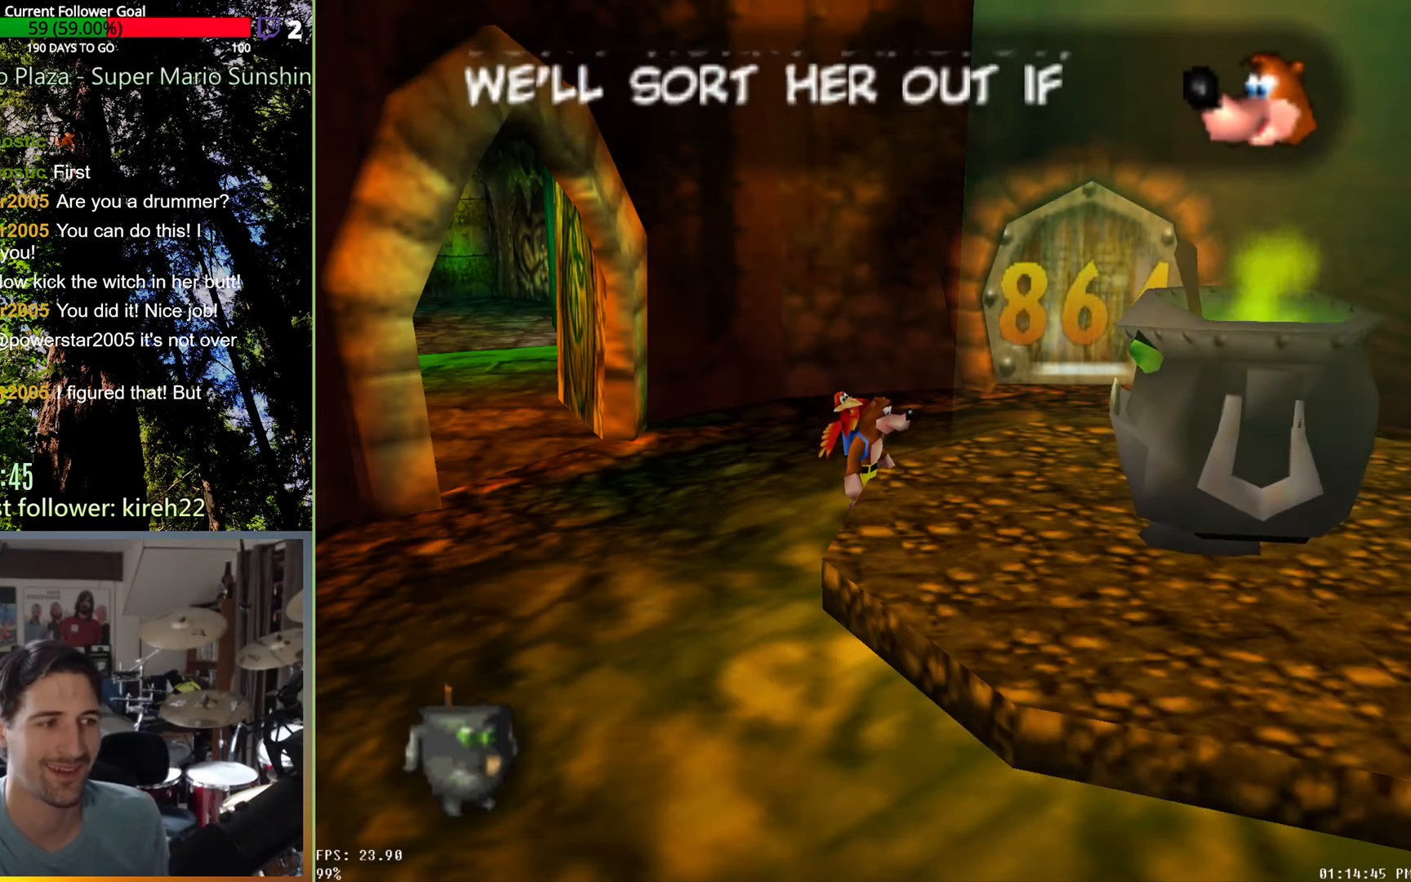
{"buttons": [], "left_stick": "center", "right_stick": "center", "events": []}
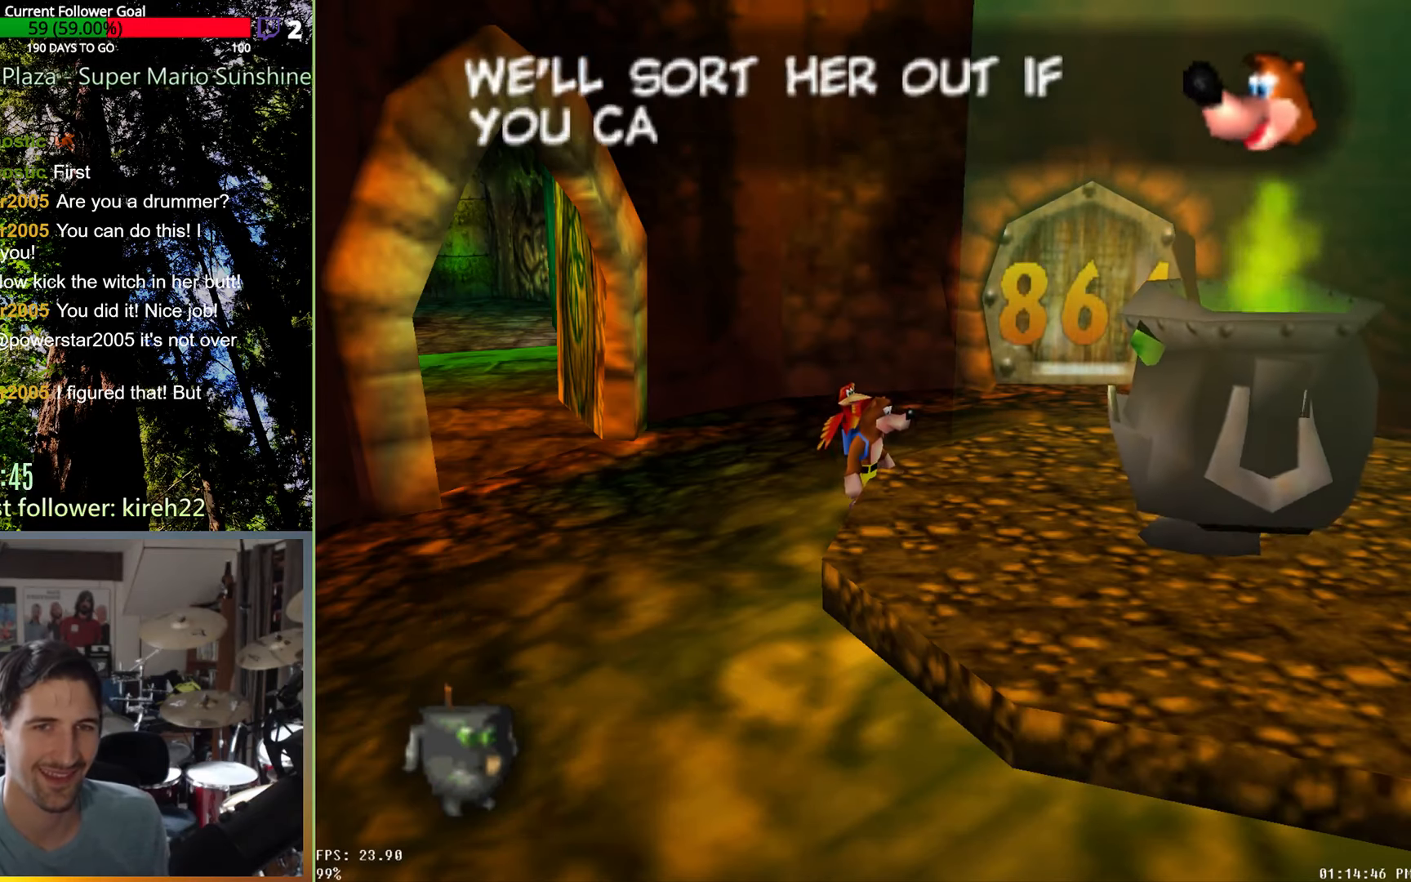
{"buttons": [], "left_stick": "center", "right_stick": "center", "events": []}
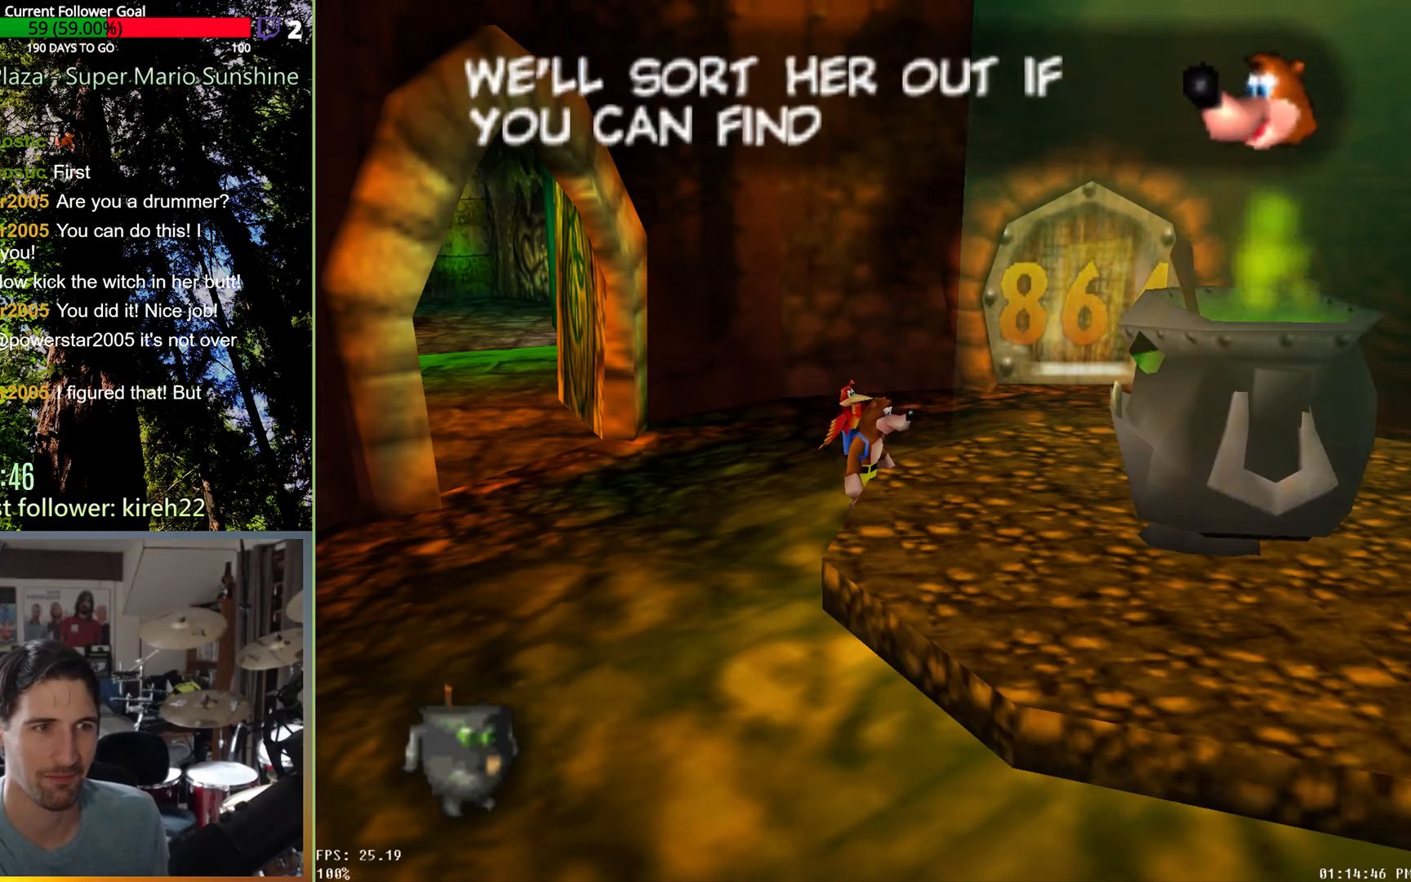
{"buttons": [], "left_stick": "center", "right_stick": "center", "events": []}
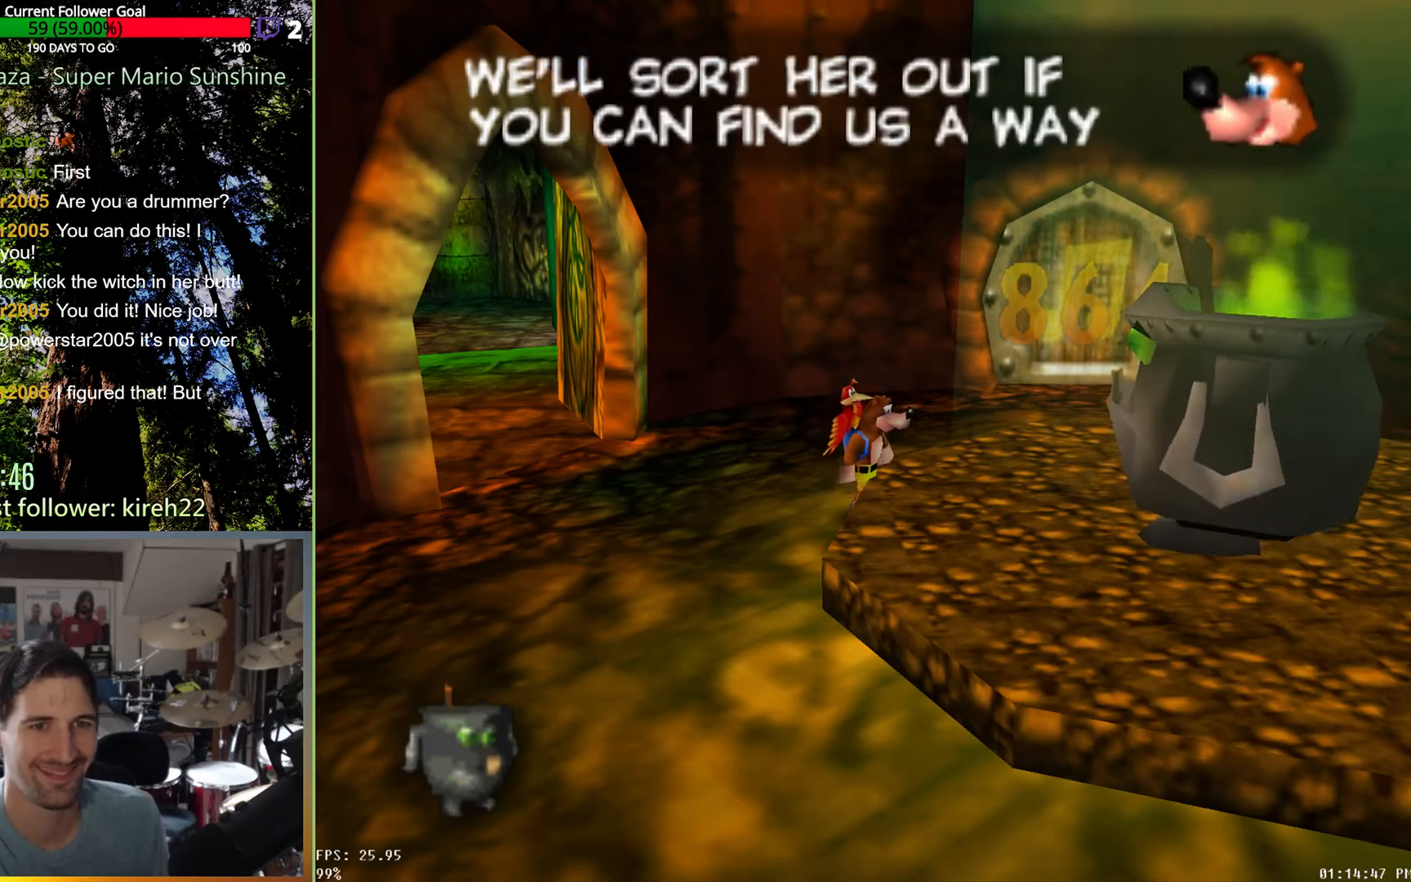
{"buttons": [], "left_stick": "center", "right_stick": "center", "events": []}
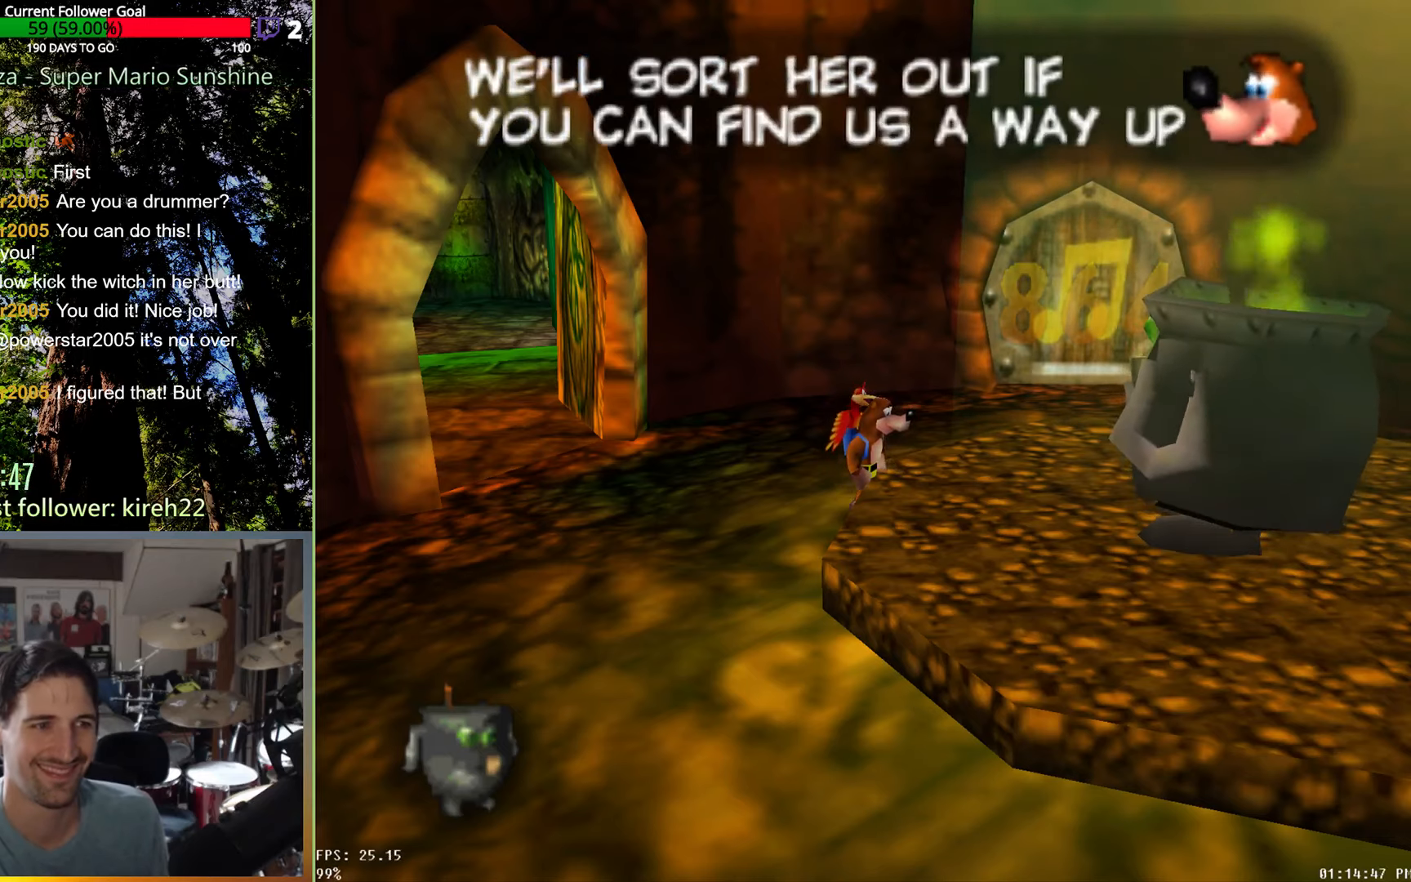
{"buttons": ["A"], "left_stick": "center", "right_stick": "center", "events": [[417, "A", "down"]]}
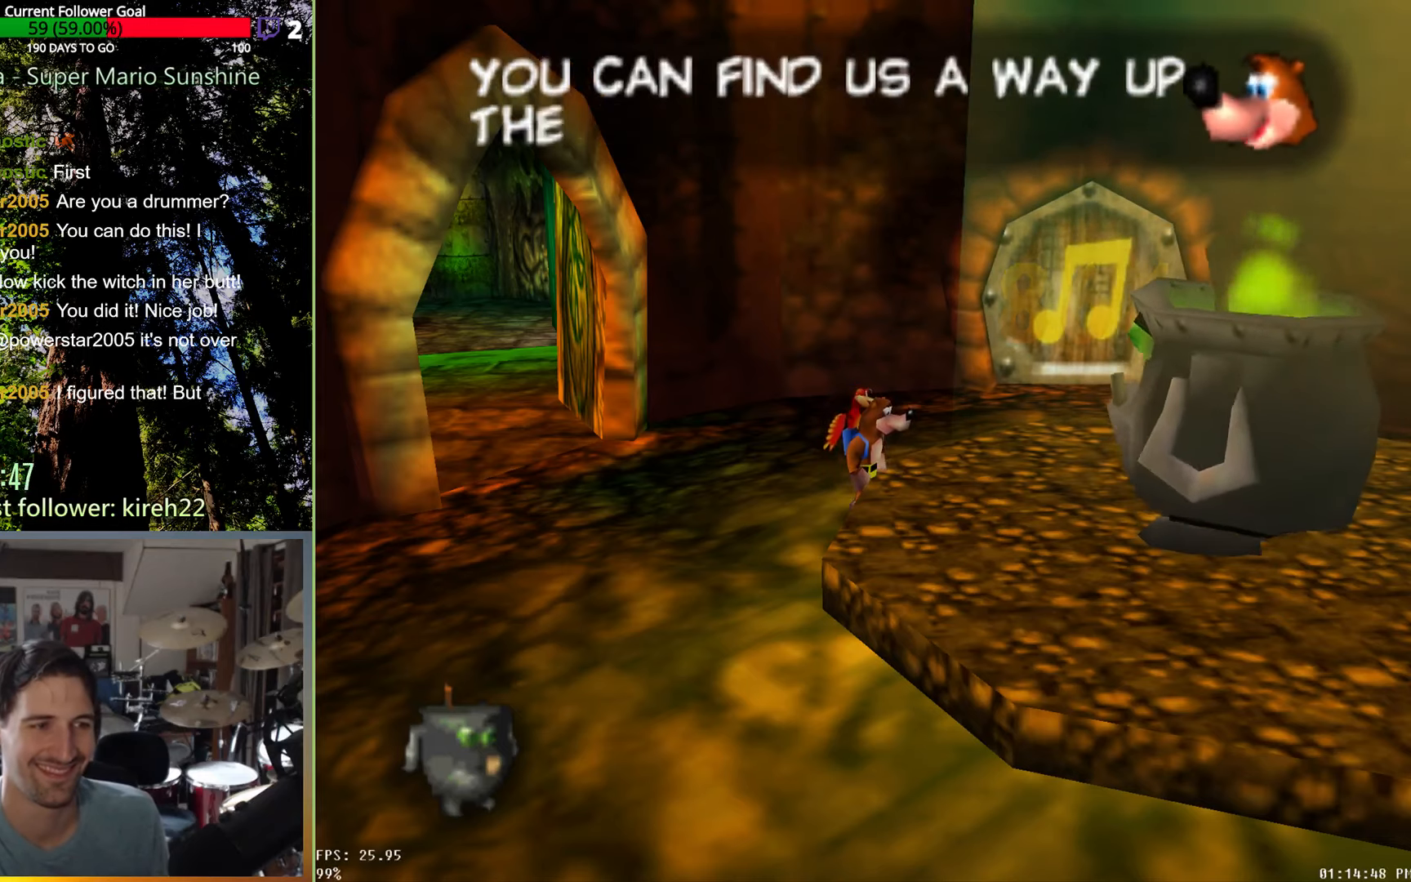
{"buttons": ["A"], "left_stick": "center", "right_stick": "center", "events": []}
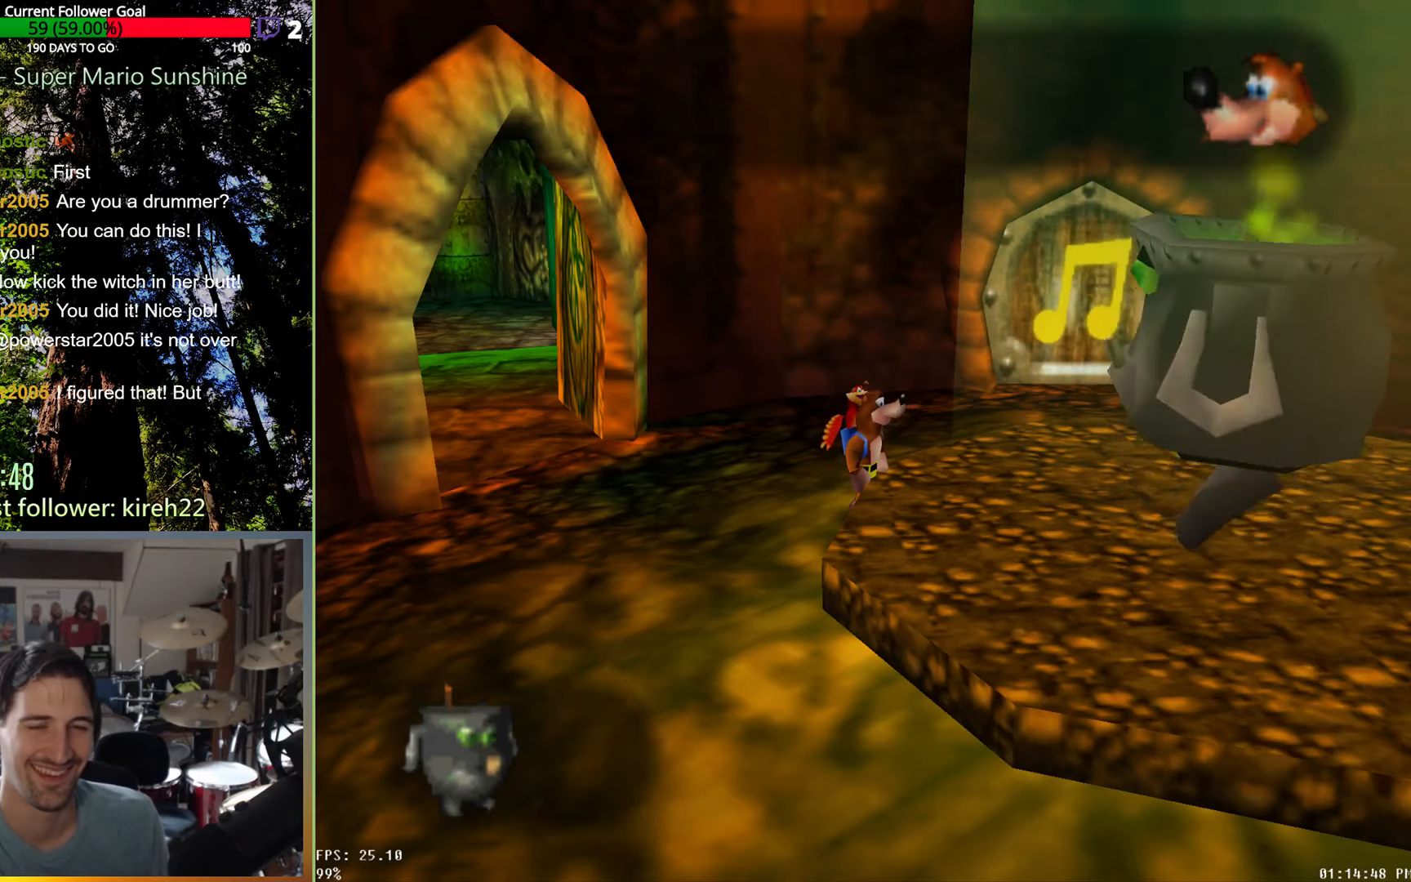
{"buttons": [], "left_stick": "center", "right_stick": "center", "events": [[375, "A", "up"]]}